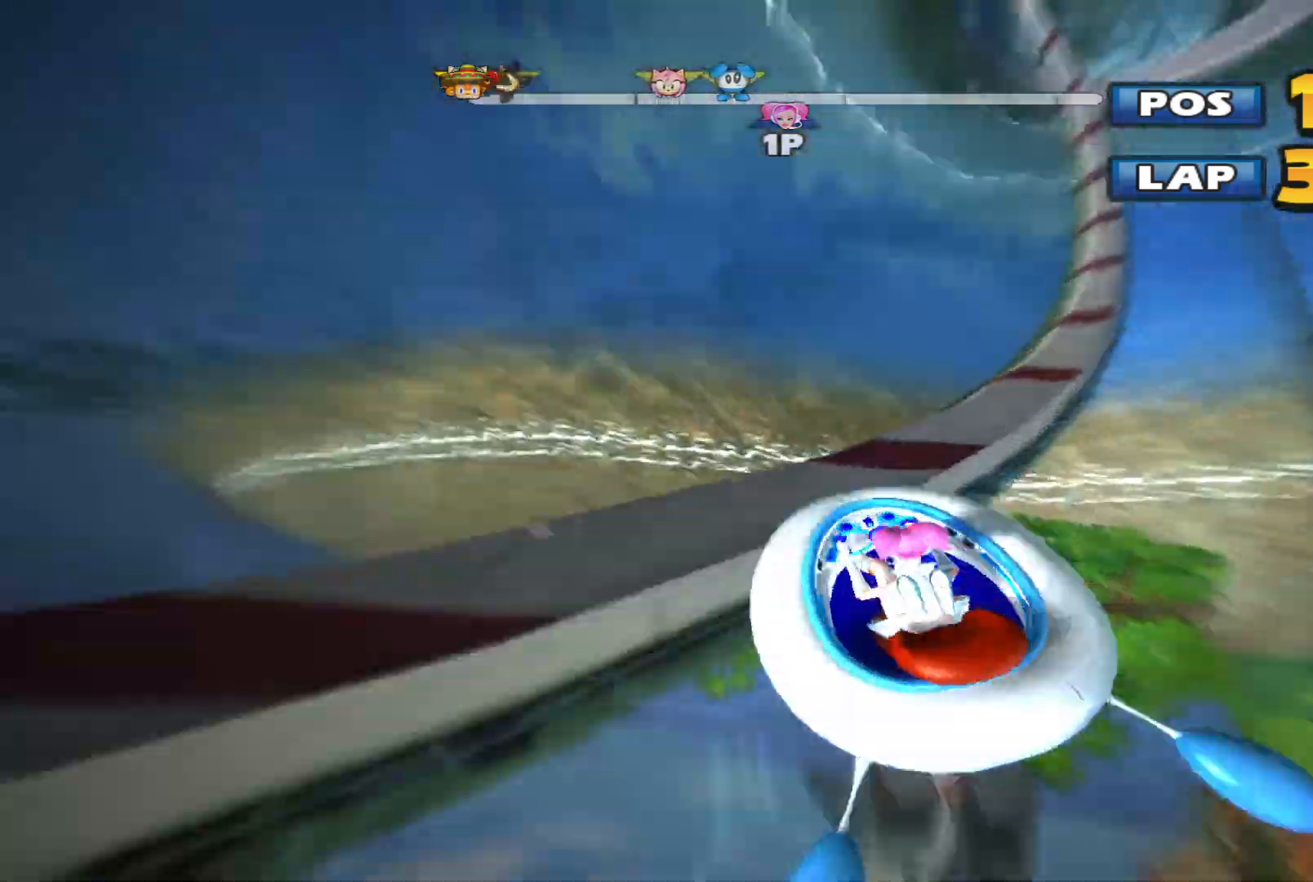
Gameplay with a controller (Xbox layout); each line is a JSON object with the inputs held at the frame after it. "events" lists button and stick changes between this image and that frame as [ms after this image, input, new state], when the widget could be followed in between. Not read: right_stick.
{"buttons": ["R2"], "left_stick": "left", "events": [[200, "L2", "up"], [233, "left_stick", "left"]]}
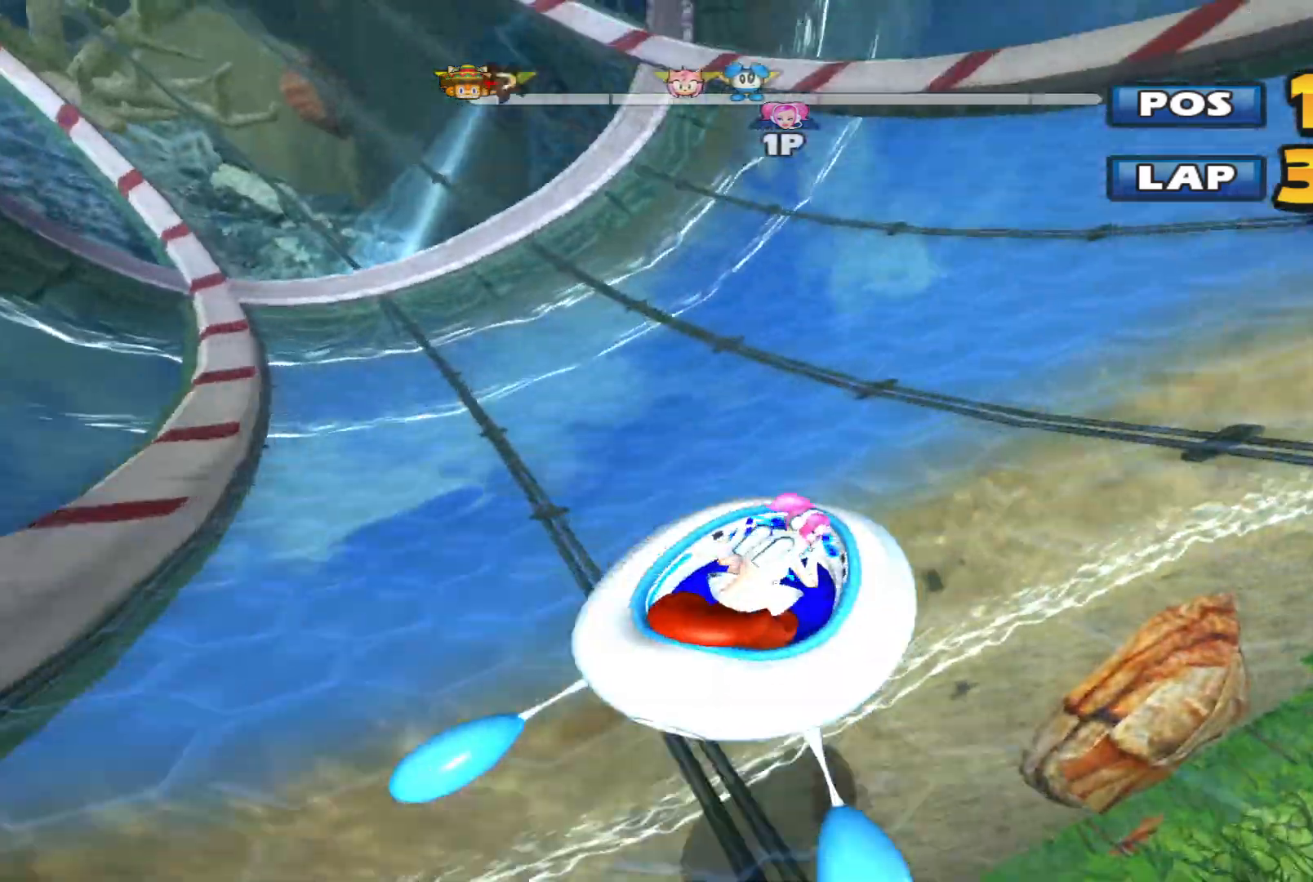
{"buttons": ["R2"], "left_stick": "left", "events": []}
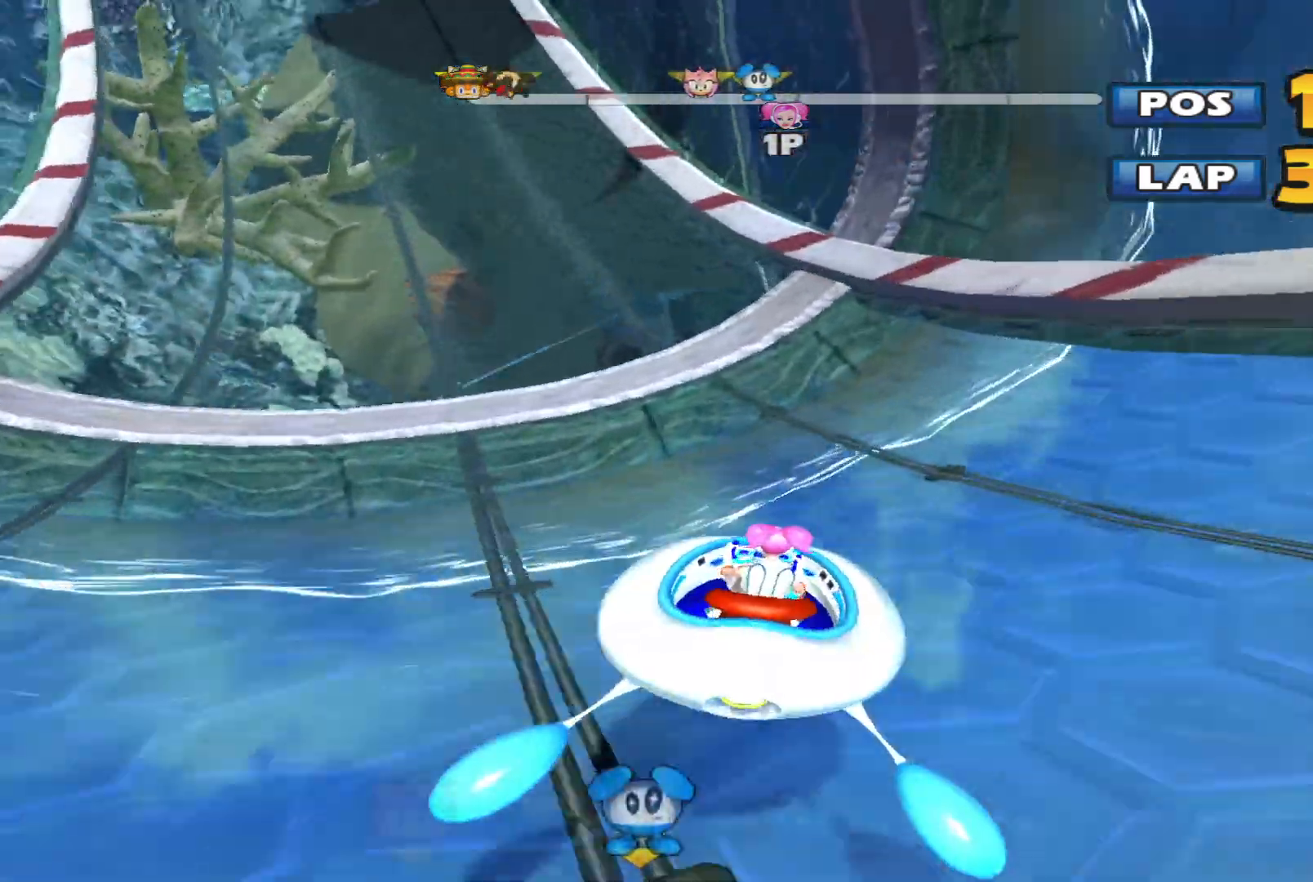
{"buttons": ["R2"], "left_stick": "left", "events": []}
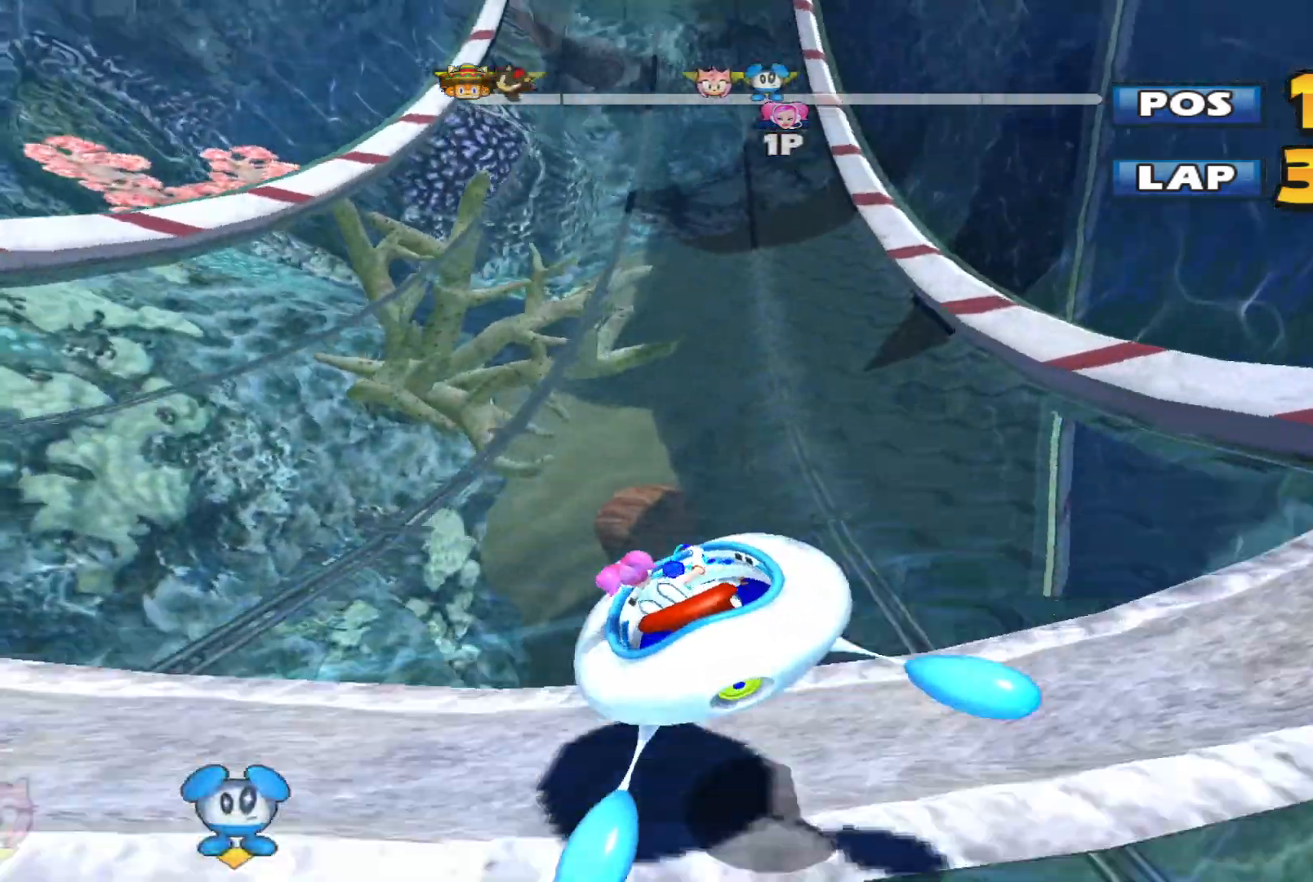
{"buttons": ["L2", "R2"], "left_stick": "left", "events": [[100, "left_stick", "up-right"], [267, "L2", "down"], [367, "left_stick", "up-left"], [433, "left_stick", "left"]]}
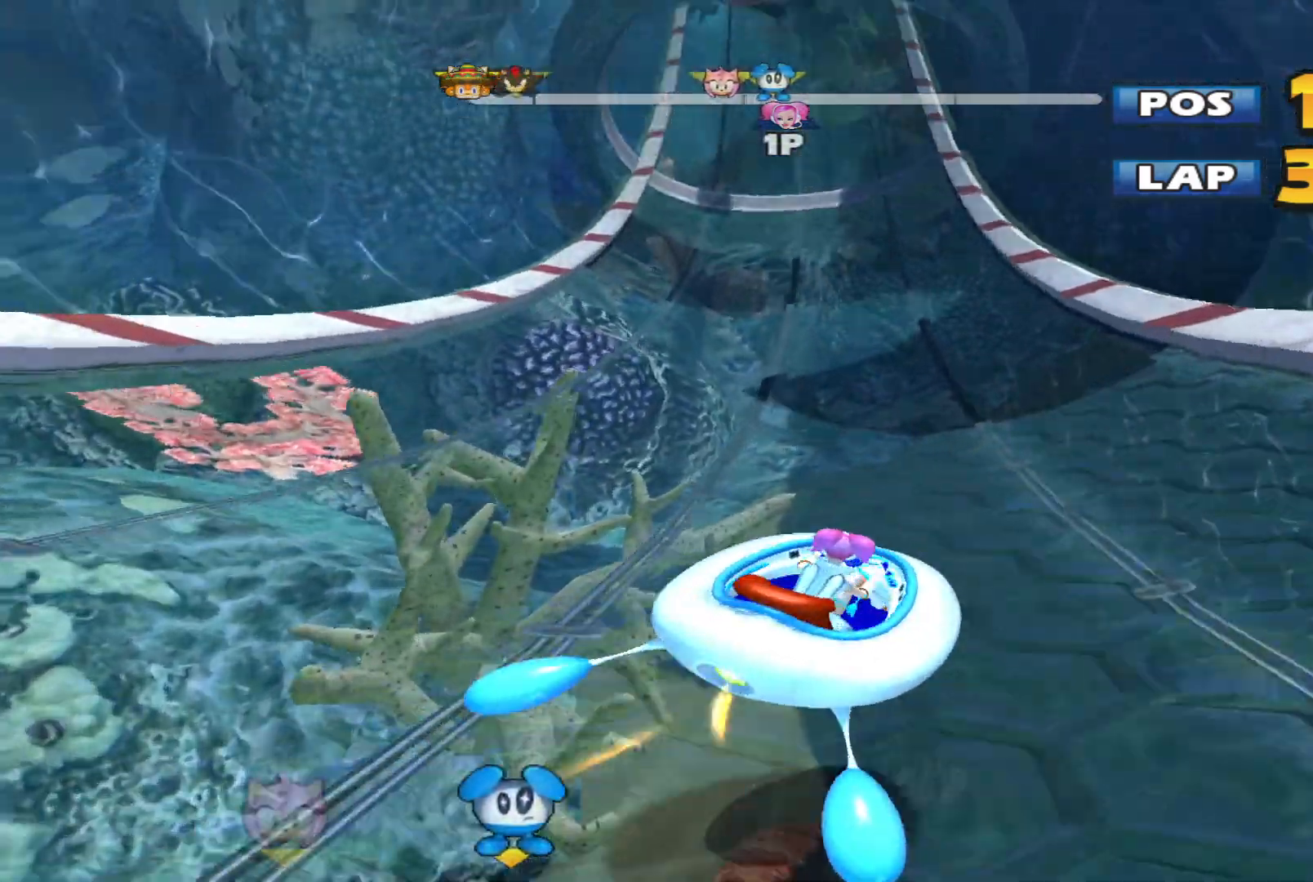
{"buttons": ["L2", "R2"], "left_stick": "left", "events": []}
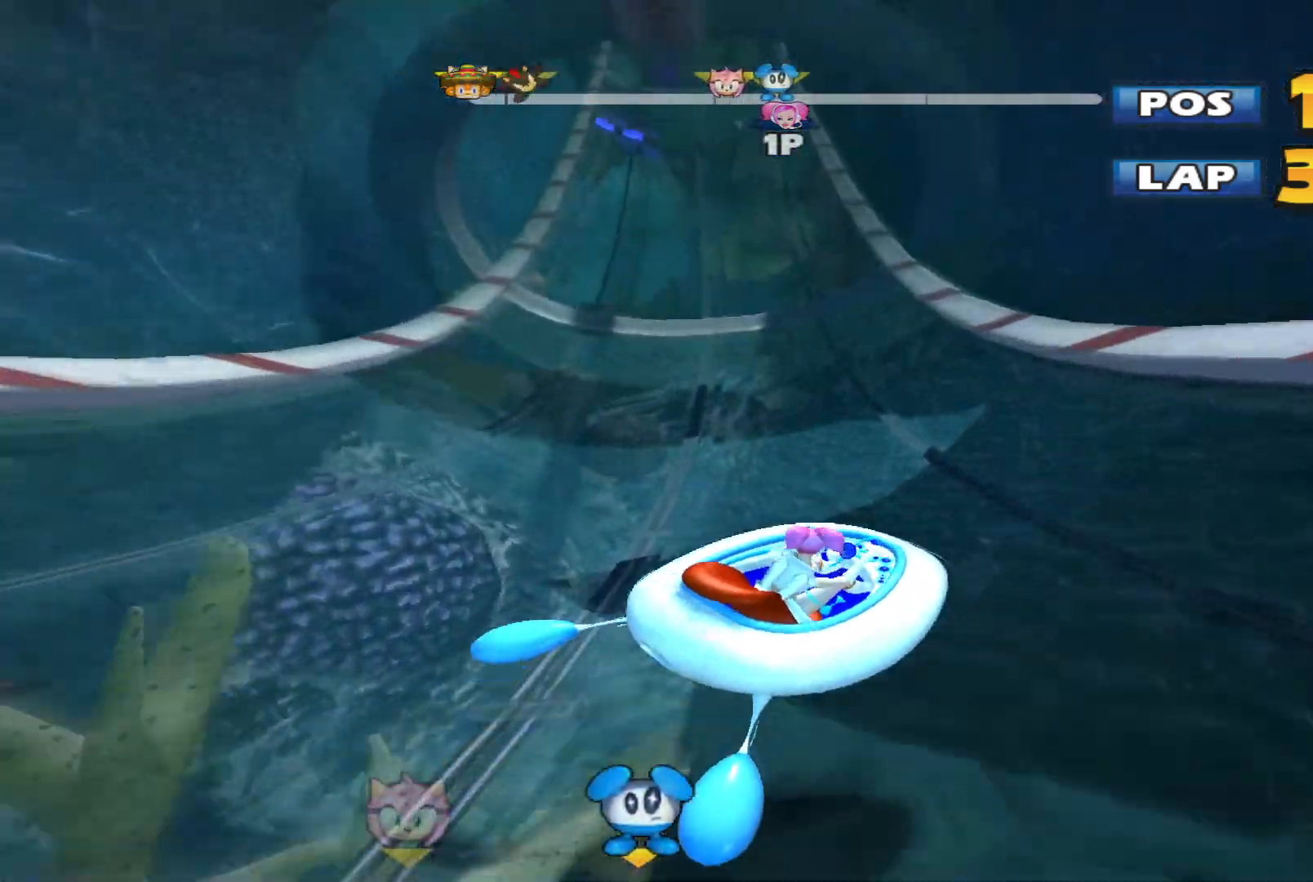
{"buttons": ["L2", "R2"], "left_stick": "left", "events": []}
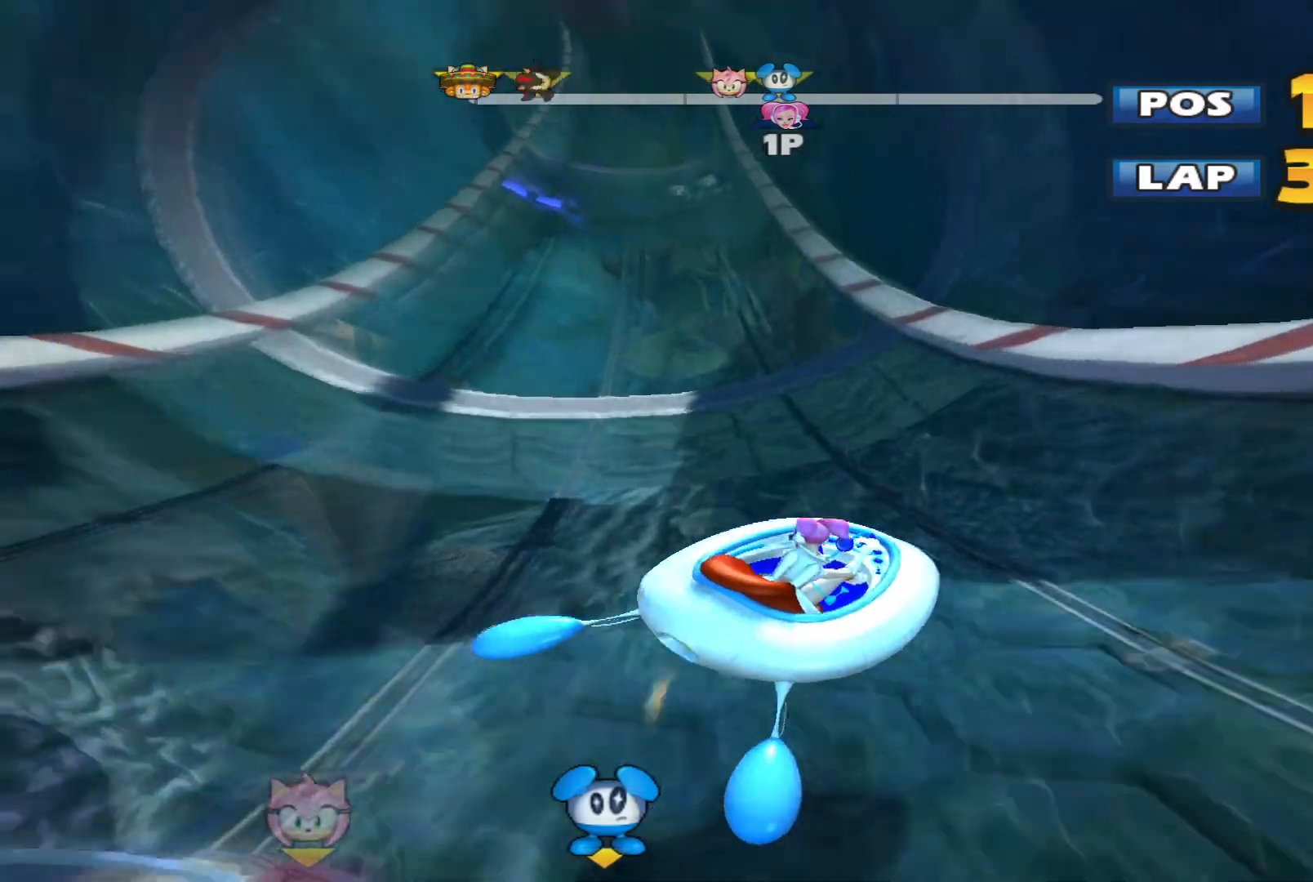
{"buttons": ["R2"], "left_stick": "left", "events": [[33, "L2", "up"]]}
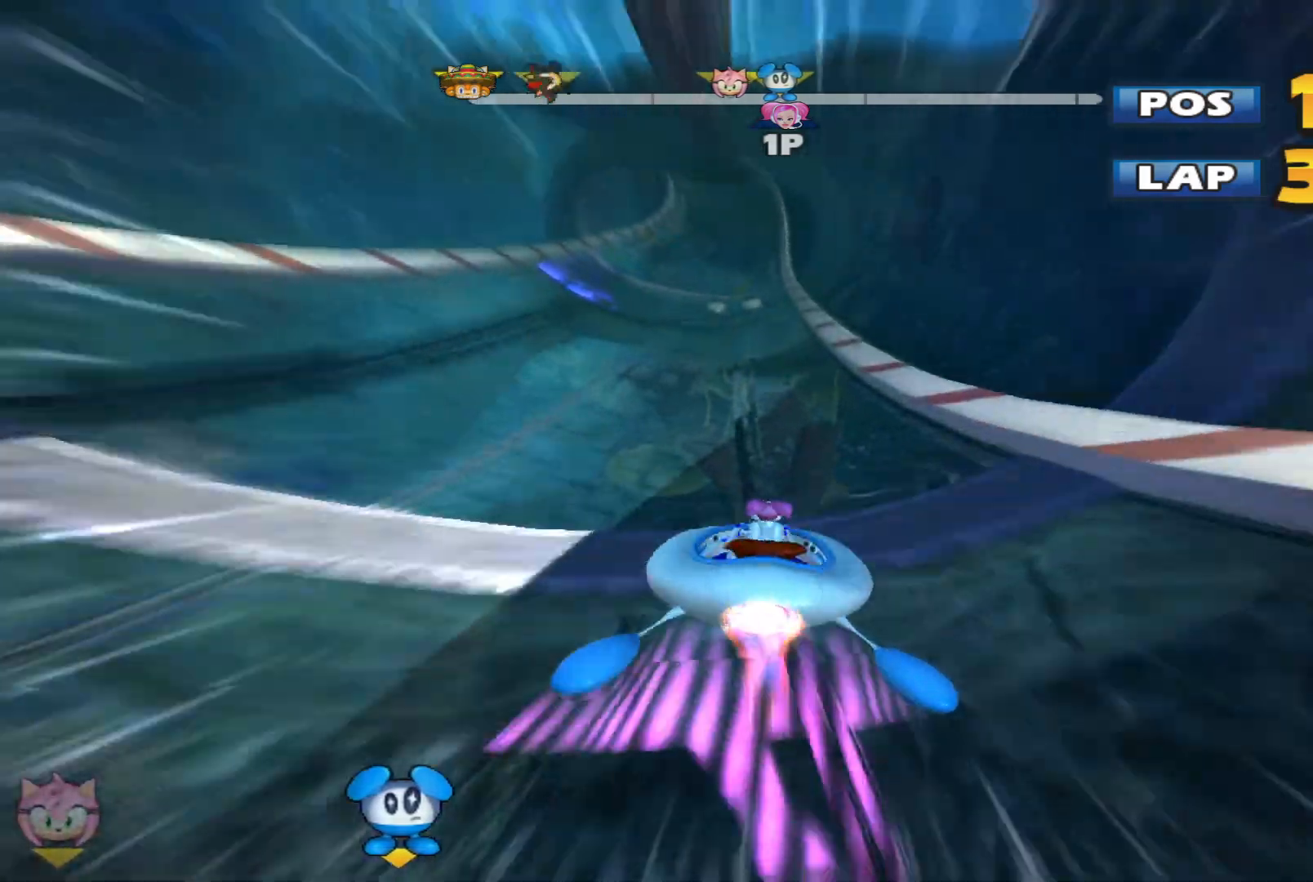
{"buttons": ["R2"], "left_stick": "up", "events": [[167, "left_stick", "center"], [300, "left_stick", "left"], [500, "left_stick", "up"]]}
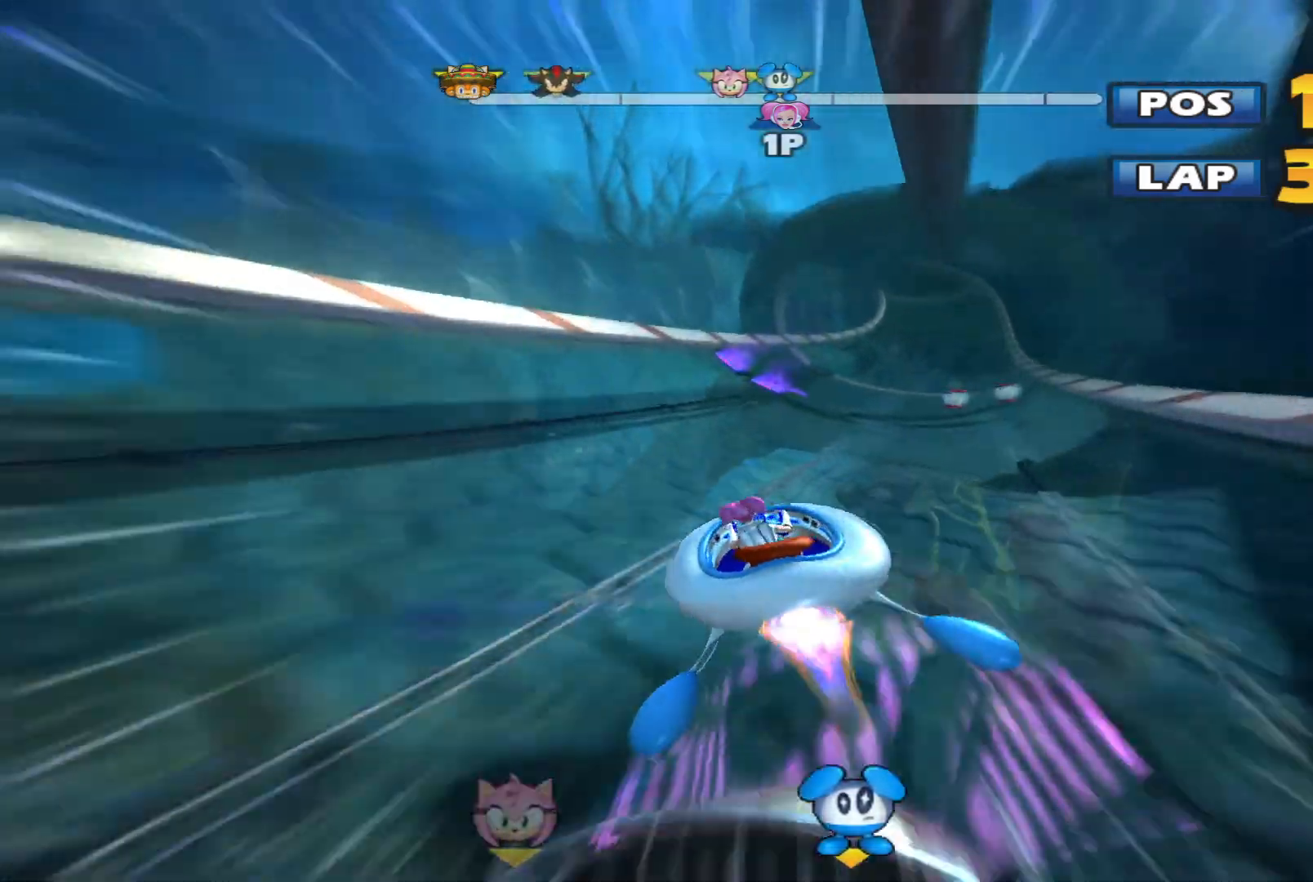
{"buttons": ["L2", "R2"], "left_stick": "left", "events": [[33, "left_stick", "up-right"], [167, "L2", "down"], [300, "left_stick", "left"]]}
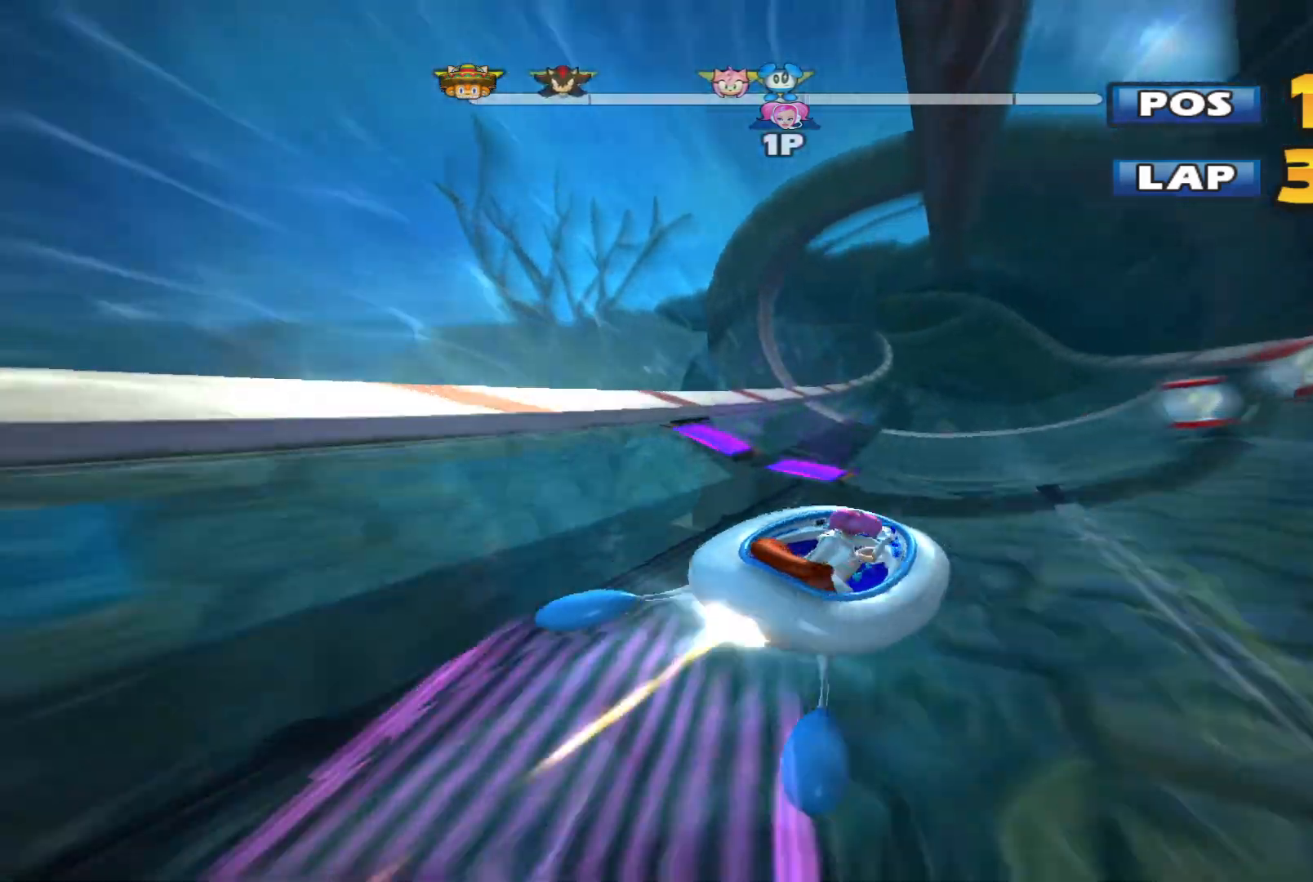
{"buttons": ["L2", "R2"], "left_stick": "left", "events": []}
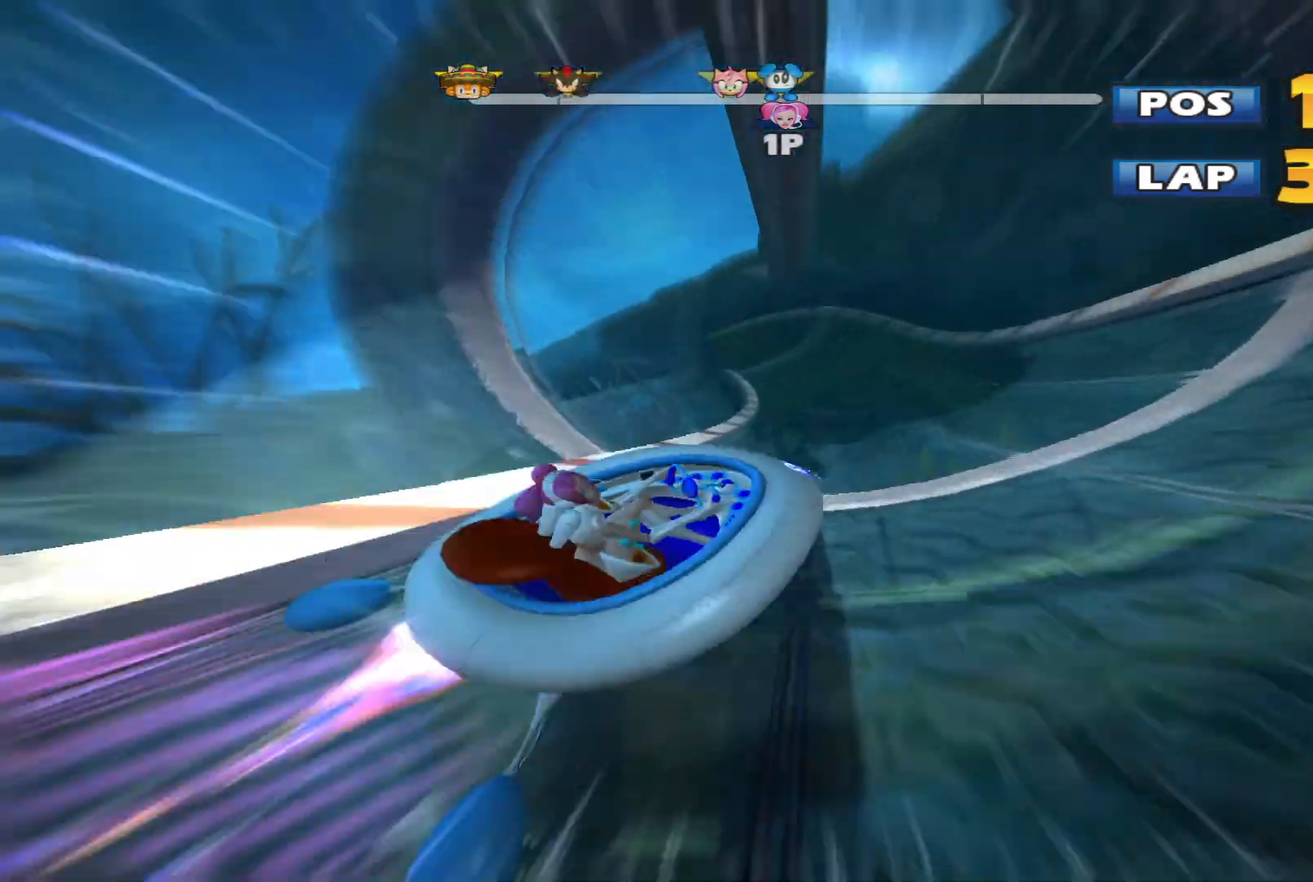
{"buttons": ["L2", "R2"], "left_stick": "up-left", "events": [[433, "left_stick", "up-left"]]}
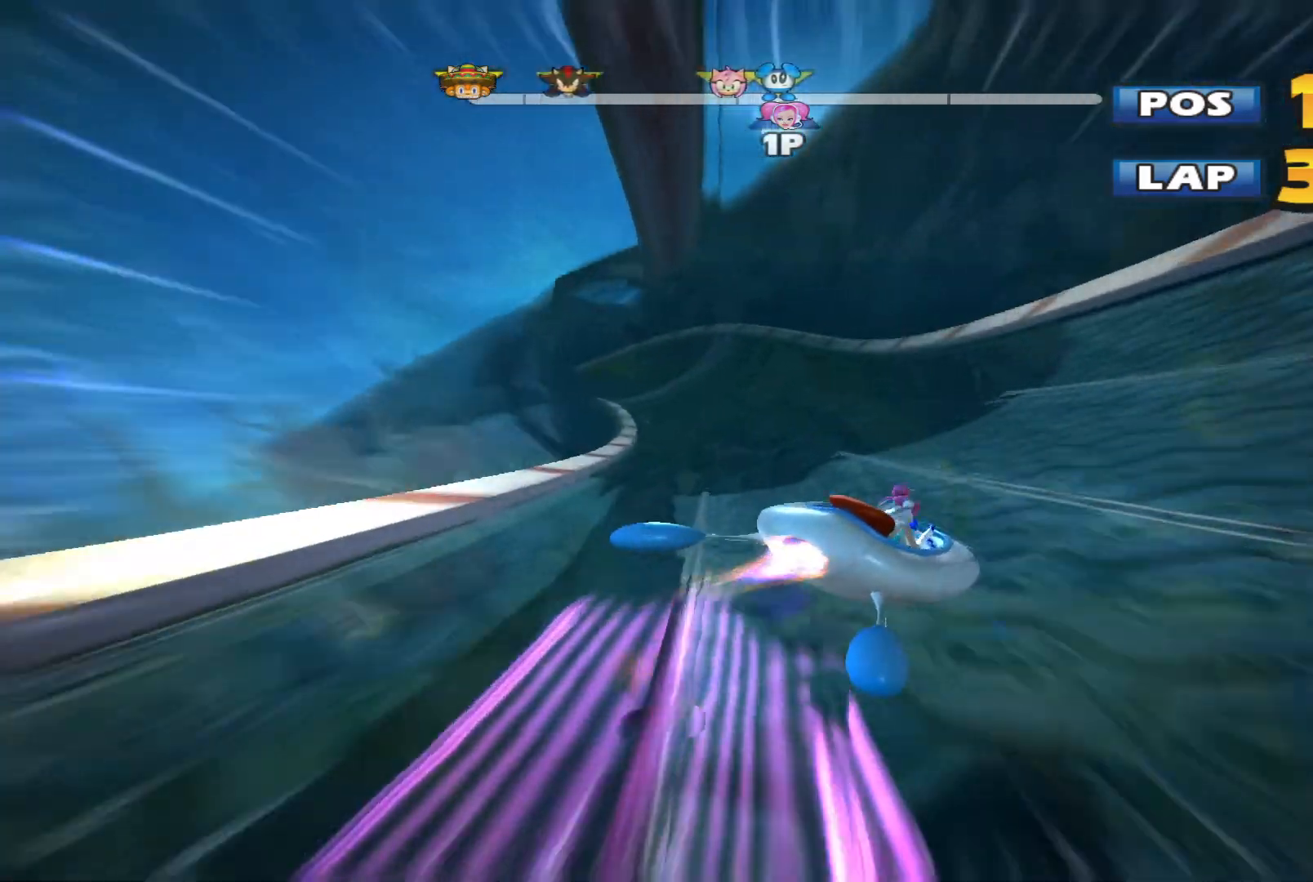
{"buttons": ["L2", "R2"], "left_stick": "left", "events": [[33, "L2", "up"], [200, "left_stick", "left"], [233, "L2", "down"]]}
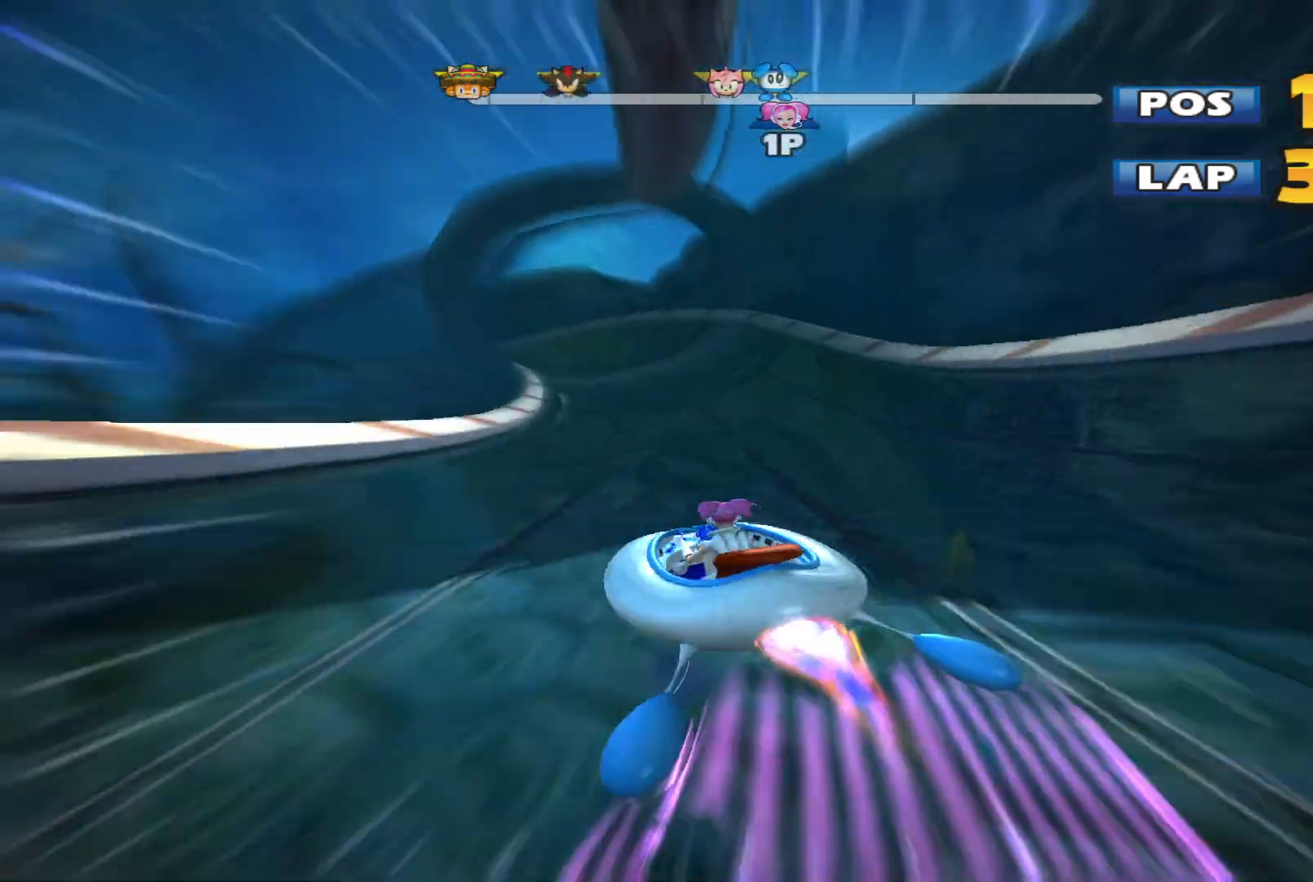
{"buttons": ["L2", "R2"], "left_stick": "right", "events": [[67, "left_stick", "right"]]}
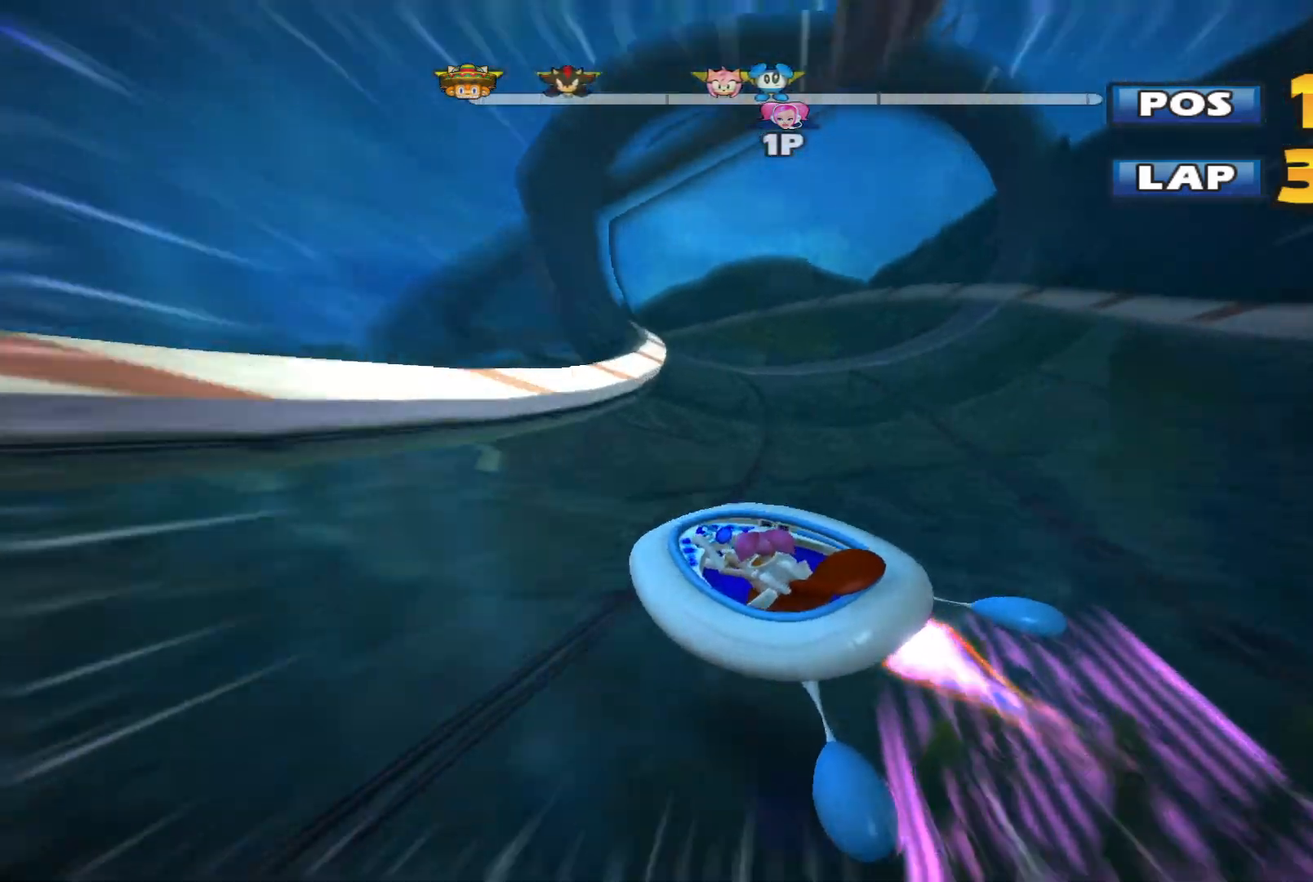
{"buttons": ["L2", "R2"], "left_stick": "left", "events": [[400, "left_stick", "center"], [467, "left_stick", "left"]]}
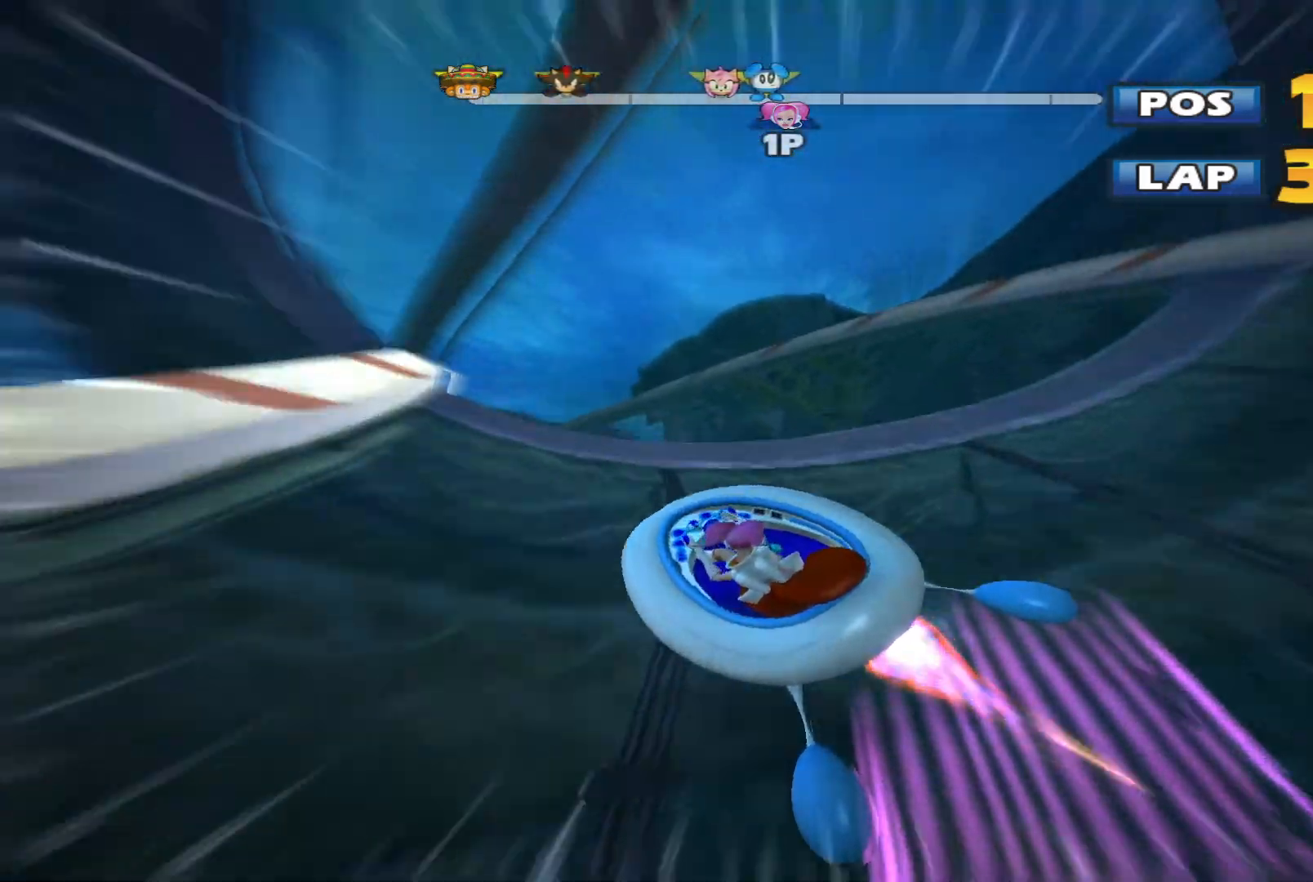
{"buttons": ["L2", "R2"], "left_stick": "left", "events": [[33, "left_stick", "up-left"], [167, "left_stick", "left"]]}
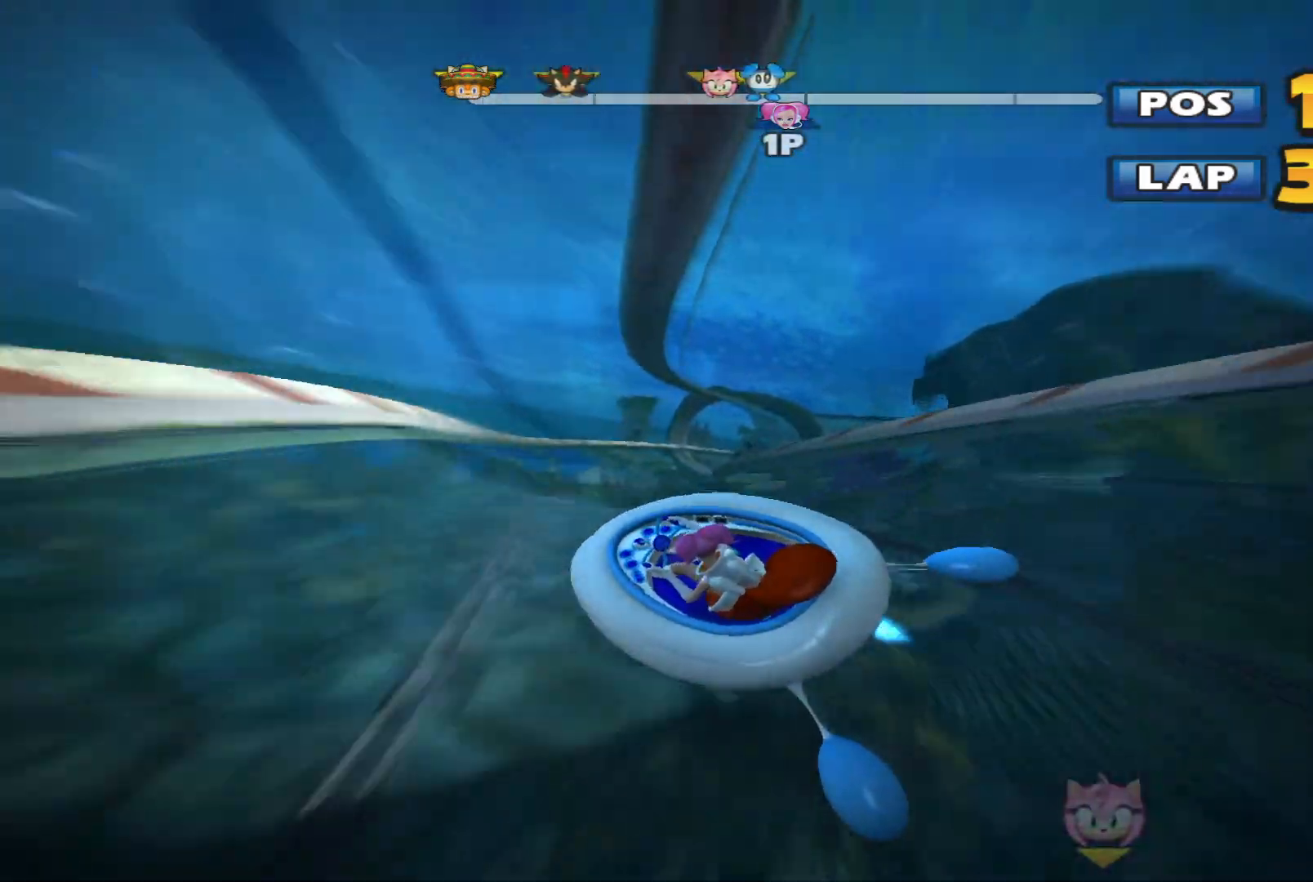
{"buttons": ["L2", "R2"], "left_stick": "up-right", "events": [[100, "left_stick", "center"], [133, "L2", "up"], [167, "left_stick", "up-right"], [333, "L2", "down"]]}
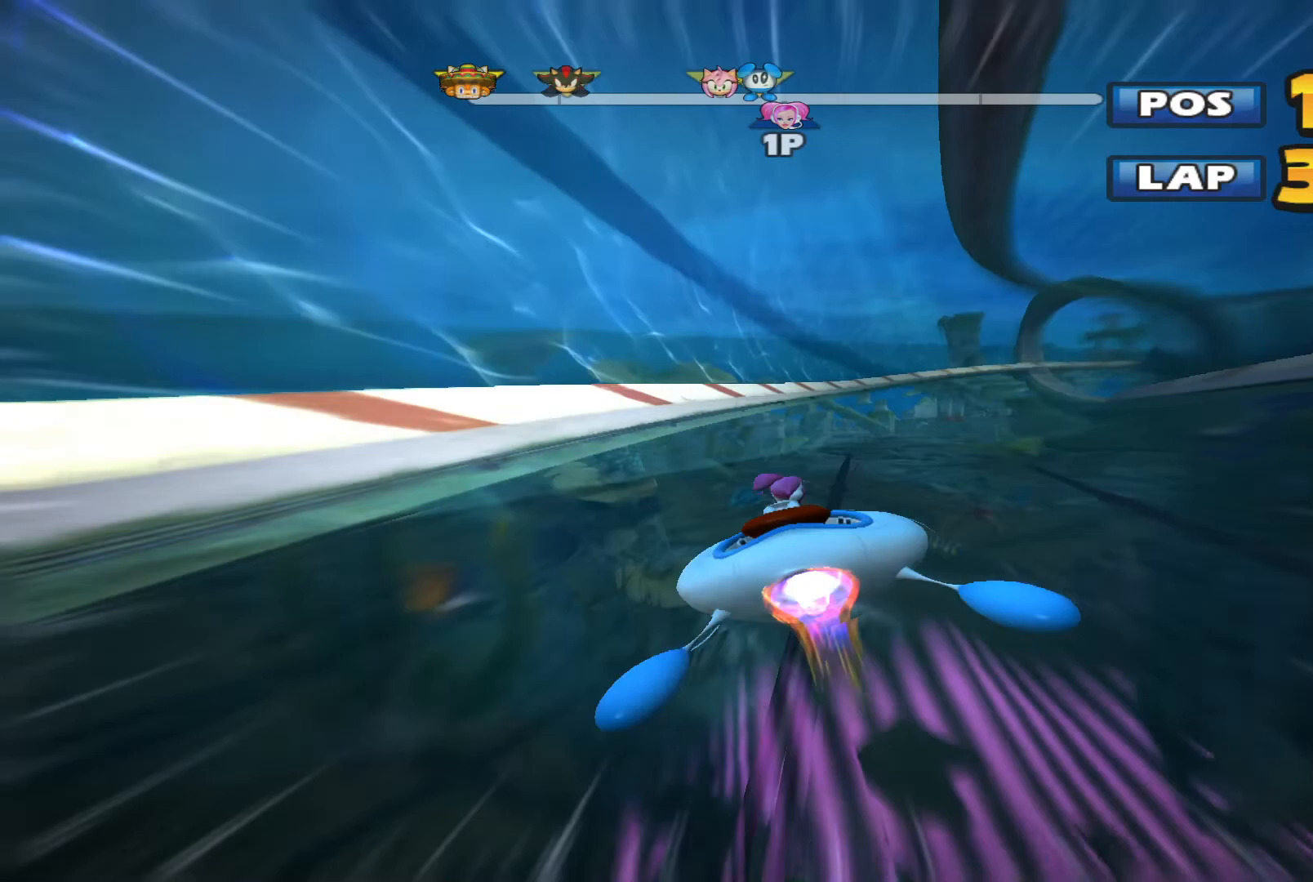
{"buttons": ["L2", "R2"], "left_stick": "center", "events": [[133, "left_stick", "up-left"], [200, "left_stick", "left"], [467, "left_stick", "center"]]}
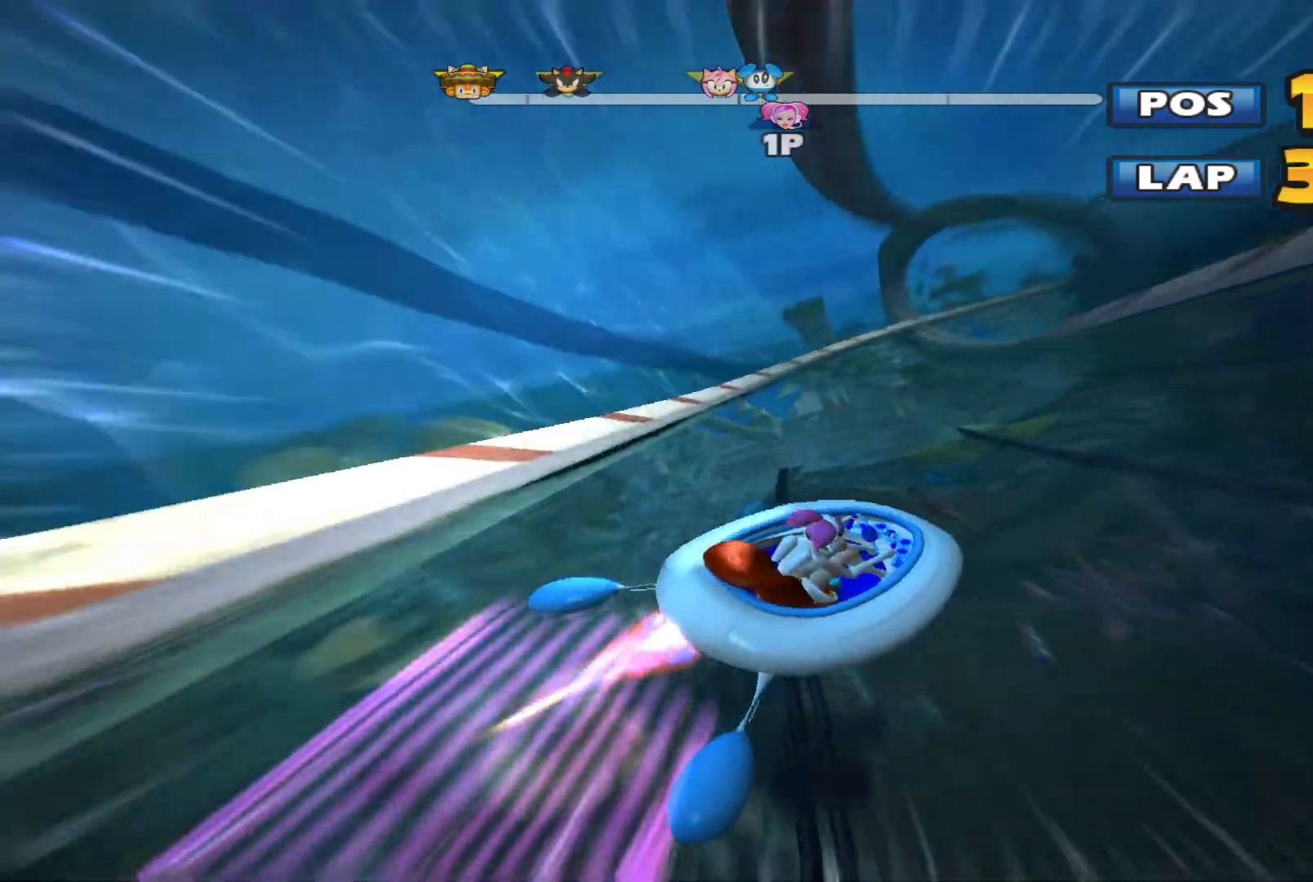
{"buttons": ["L2", "R2"], "left_stick": "left", "events": [[133, "left_stick", "left"]]}
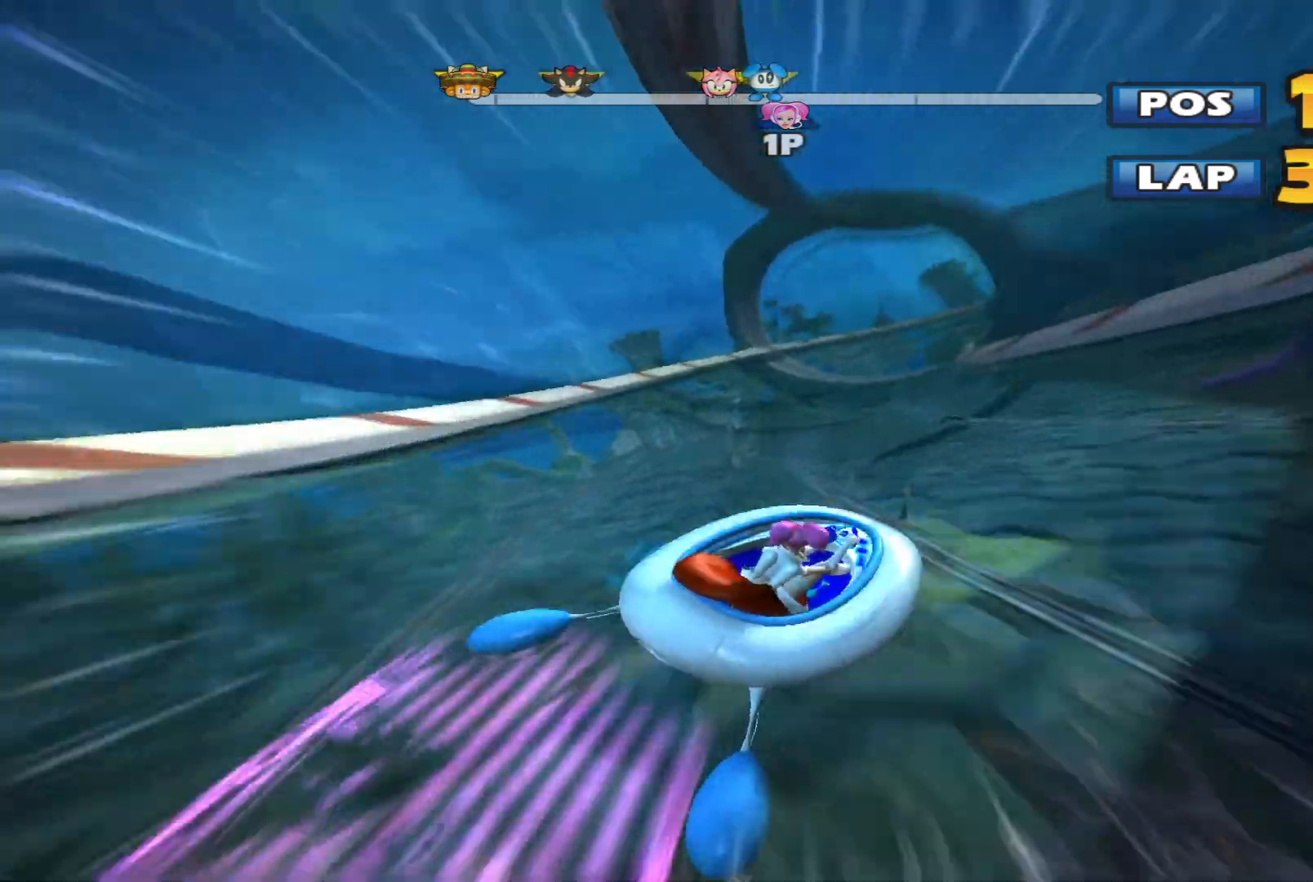
{"buttons": ["L2", "R2"], "left_stick": "center", "events": [[167, "left_stick", "up-left"], [500, "left_stick", "center"]]}
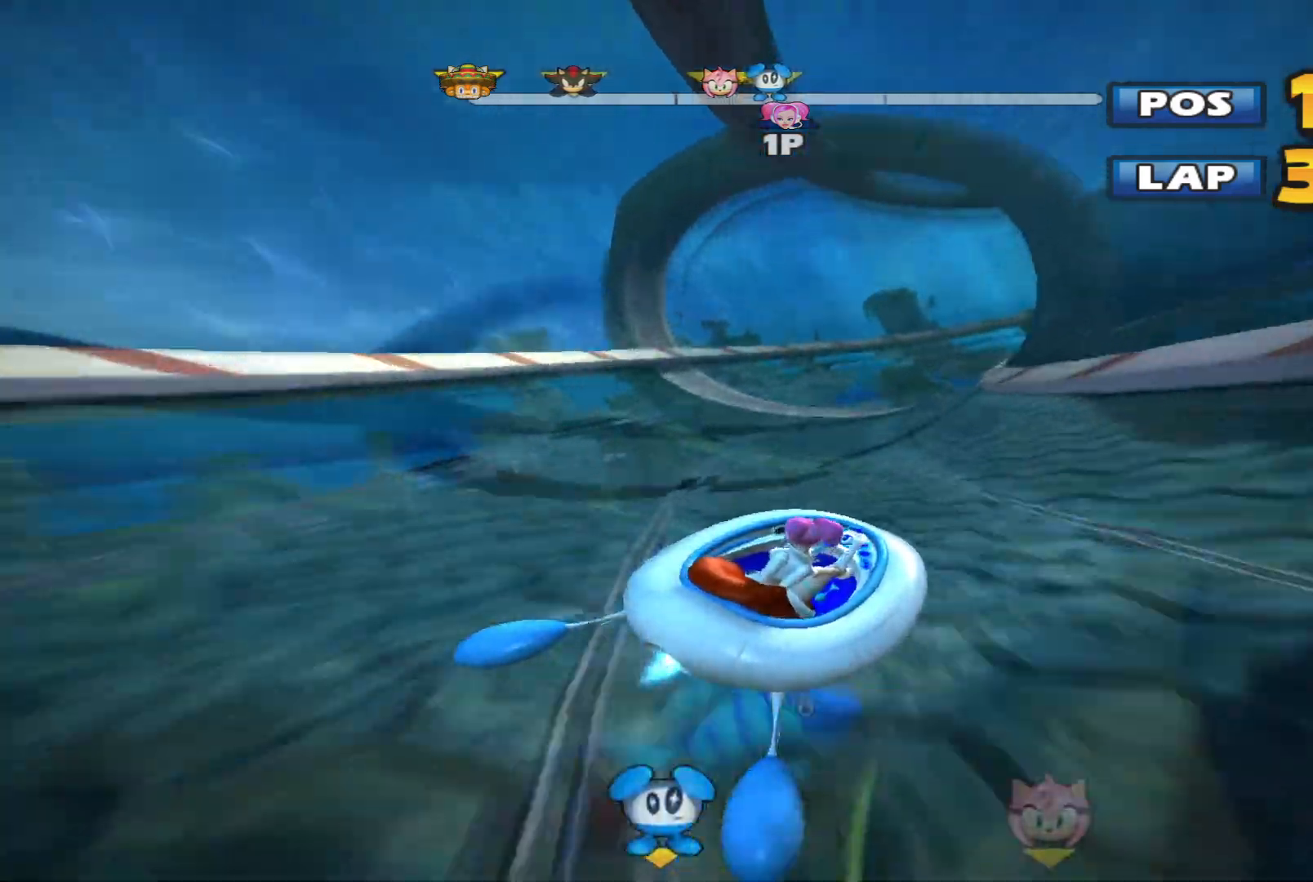
{"buttons": ["L2", "R2"], "left_stick": "center", "events": [[33, "L2", "up"], [33, "left_stick", "up-right"], [167, "L2", "down"], [233, "left_stick", "left"], [467, "left_stick", "center"]]}
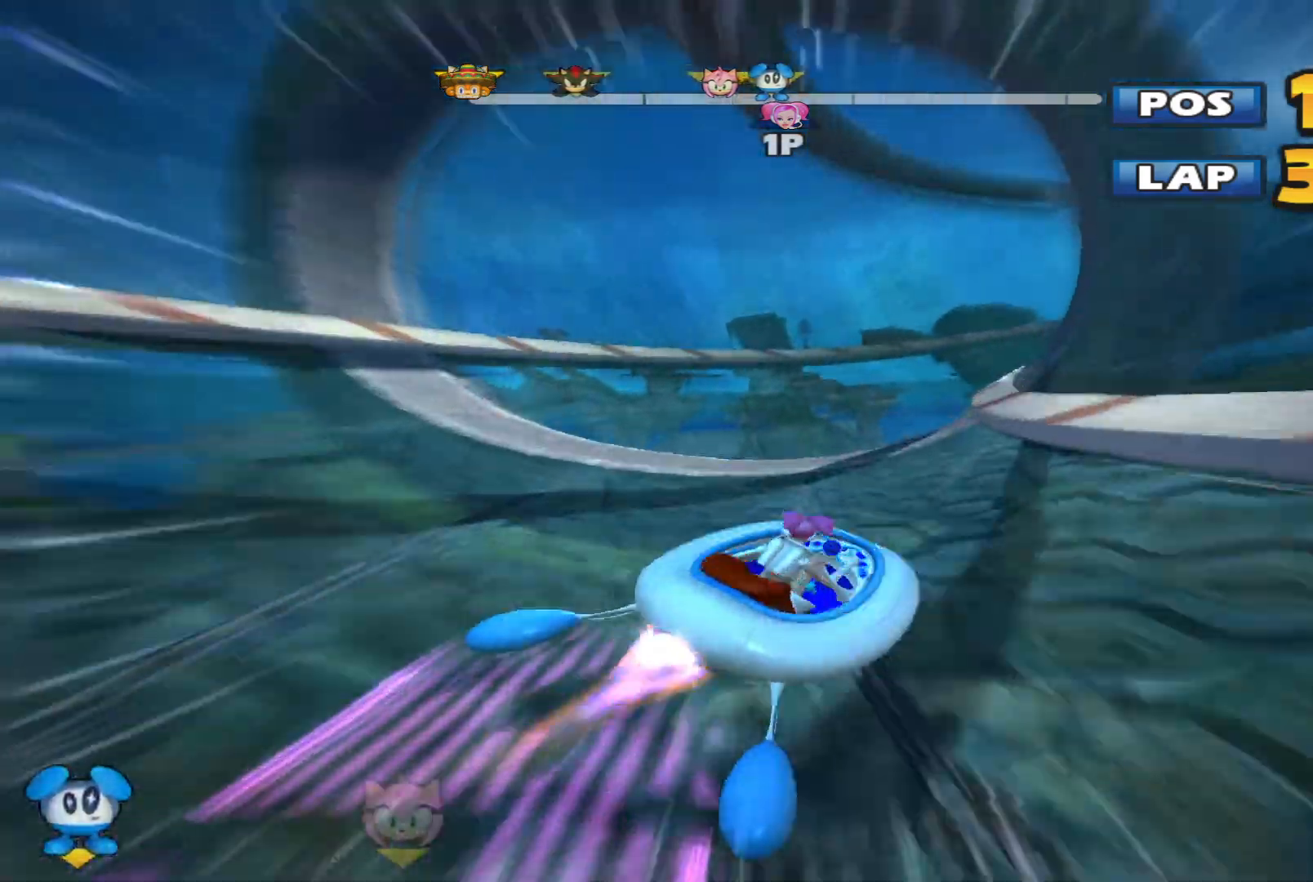
{"buttons": ["L2", "R2"], "left_stick": "center", "events": []}
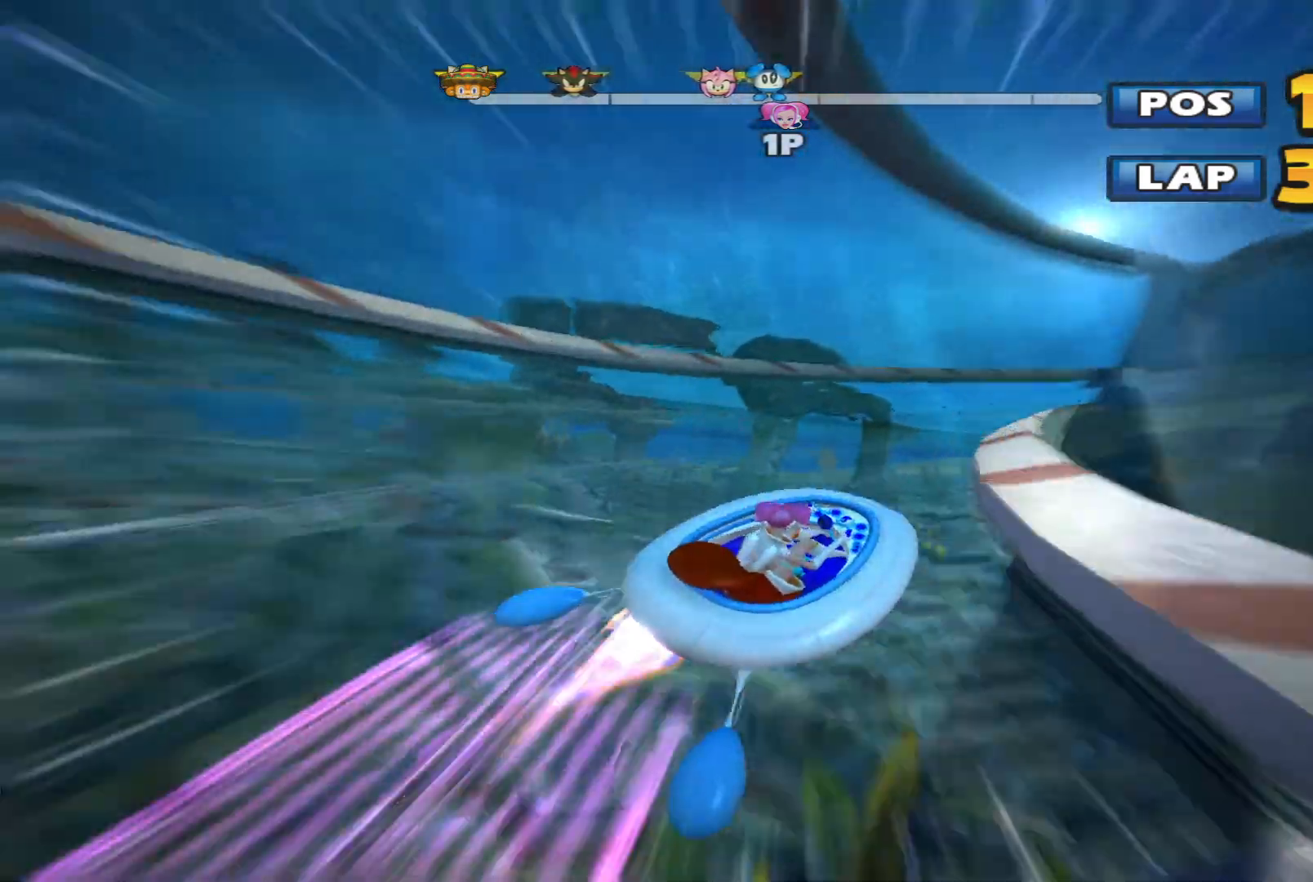
{"buttons": ["L2", "R2"], "left_stick": "up-right", "events": [[67, "left_stick", "left"], [233, "left_stick", "center"], [300, "left_stick", "up-right"]]}
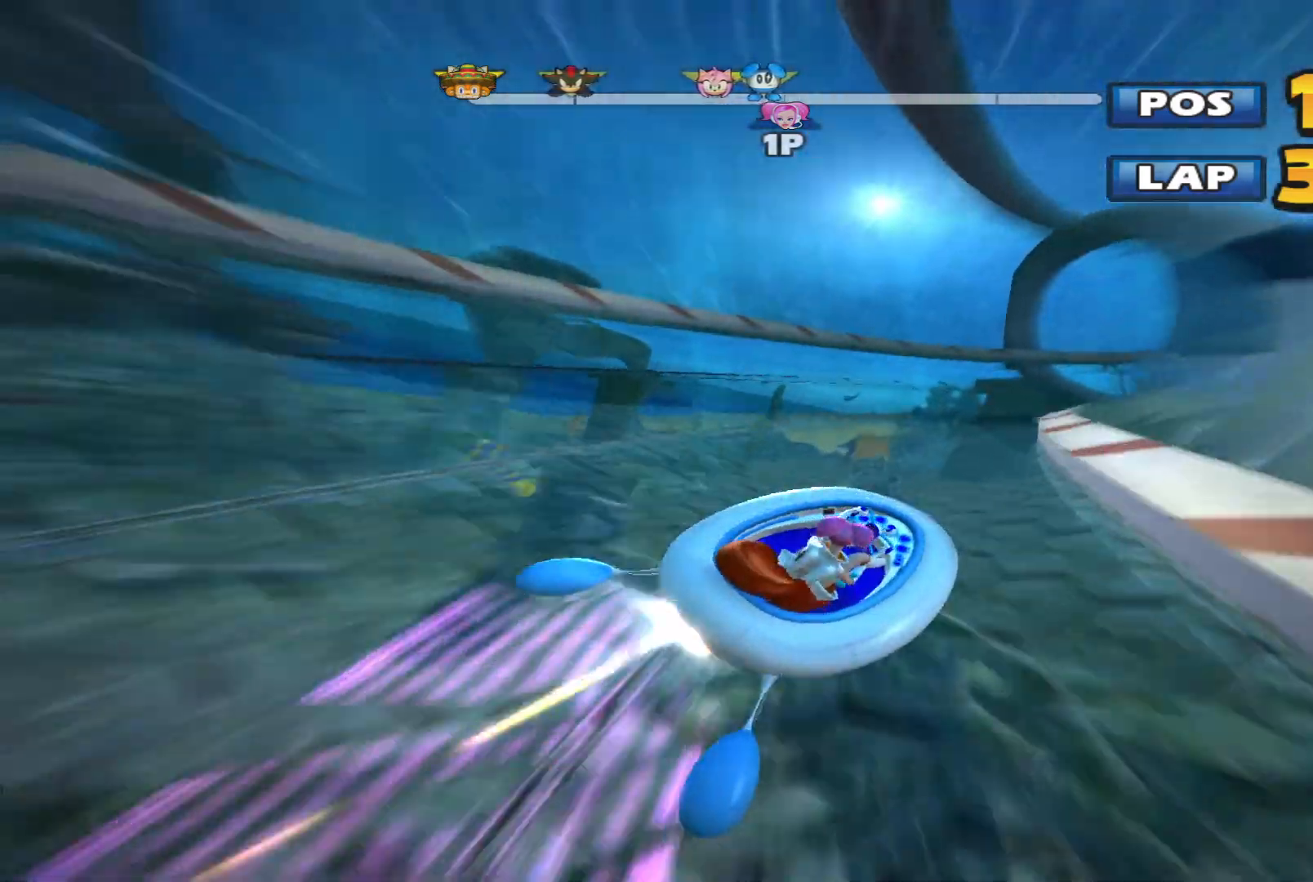
{"buttons": ["L2", "R2"], "left_stick": "left", "events": [[67, "left_stick", "left"], [267, "left_stick", "center"], [367, "left_stick", "left"]]}
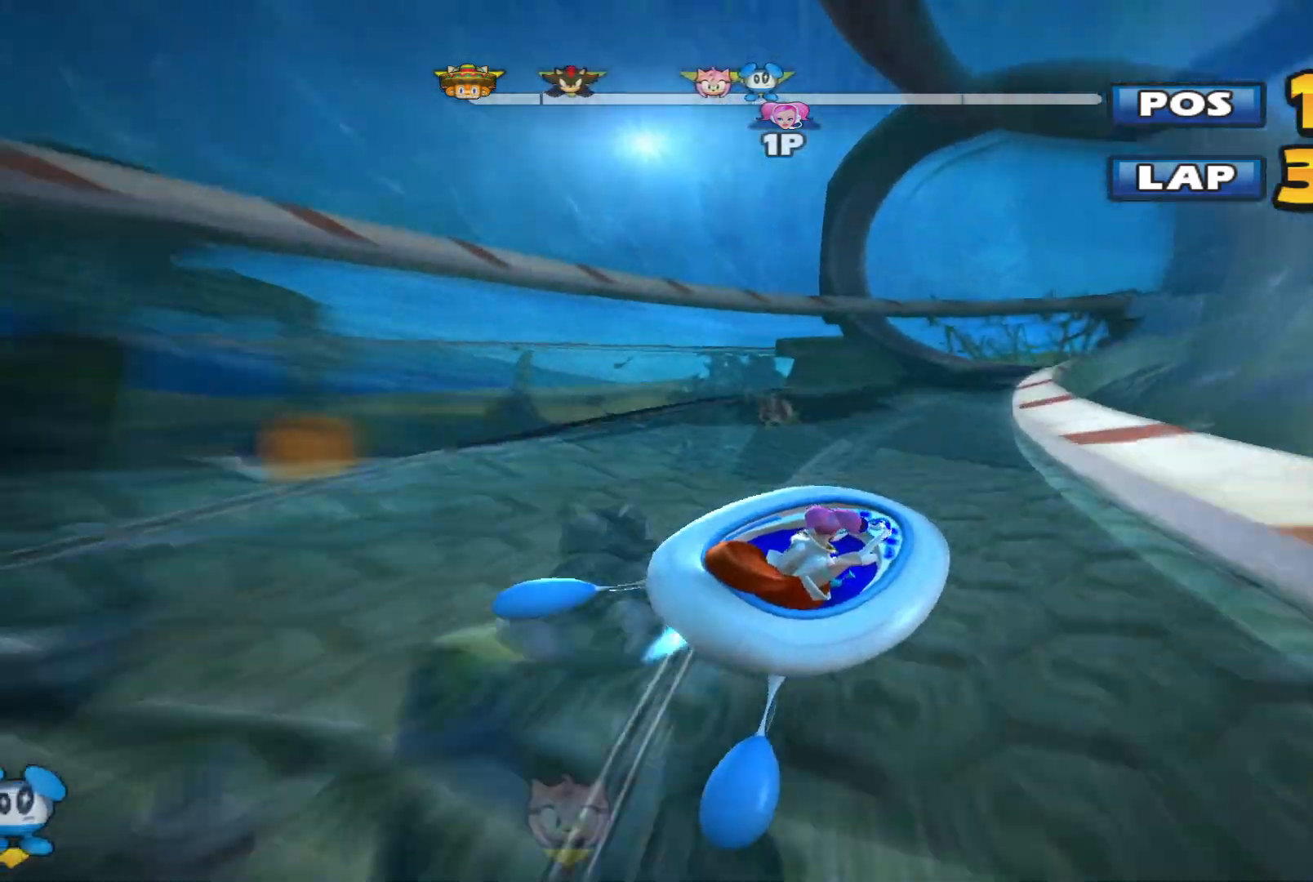
{"buttons": ["L2", "R2"], "left_stick": "up-right", "events": [[33, "left_stick", "center"], [100, "left_stick", "up-right"], [133, "L2", "up"], [233, "L2", "down"]]}
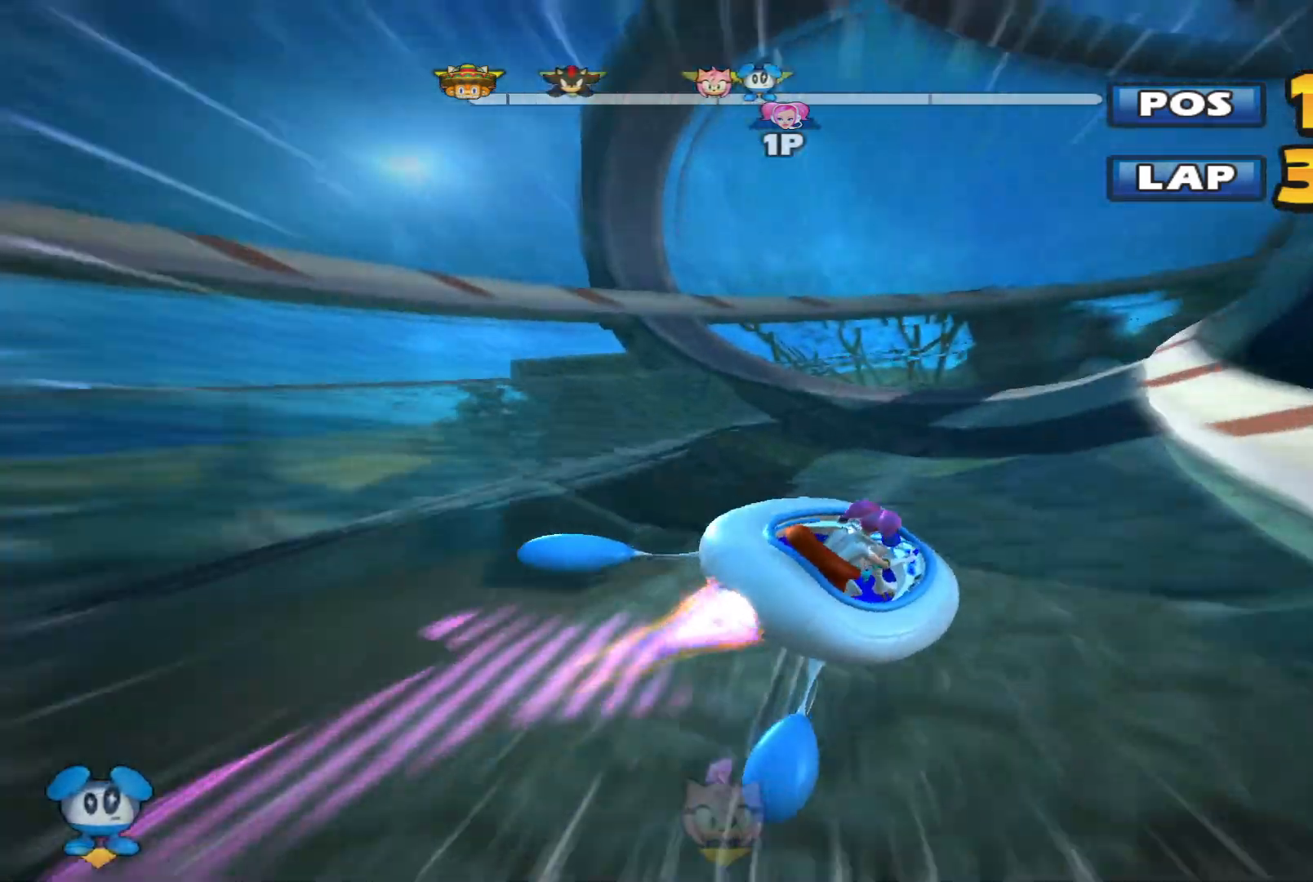
{"buttons": ["L2", "R2"], "left_stick": "right", "events": [[33, "left_stick", "left"], [267, "left_stick", "right"]]}
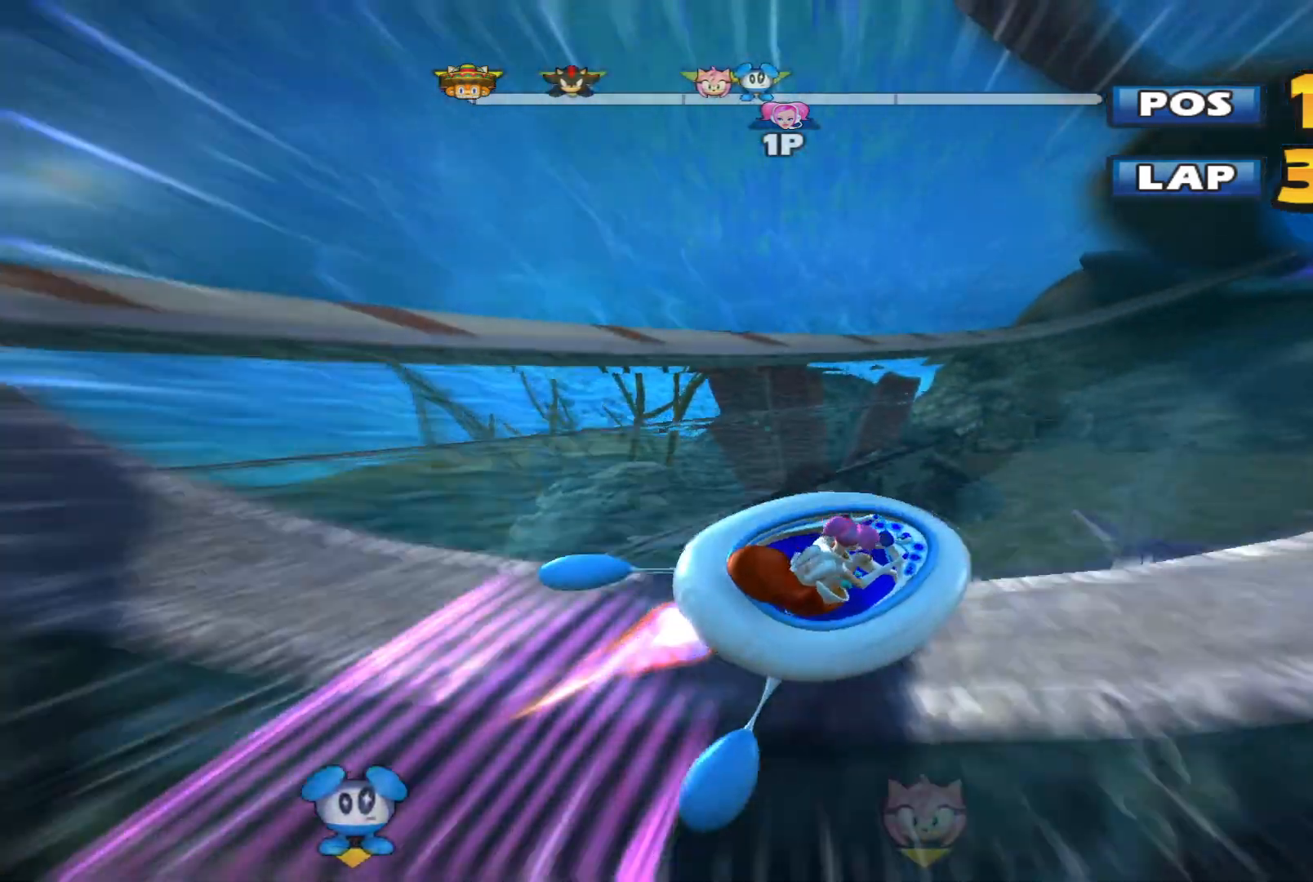
{"buttons": ["L2", "R2"], "left_stick": "left", "events": [[67, "left_stick", "center"], [233, "left_stick", "up-right"], [433, "left_stick", "left"]]}
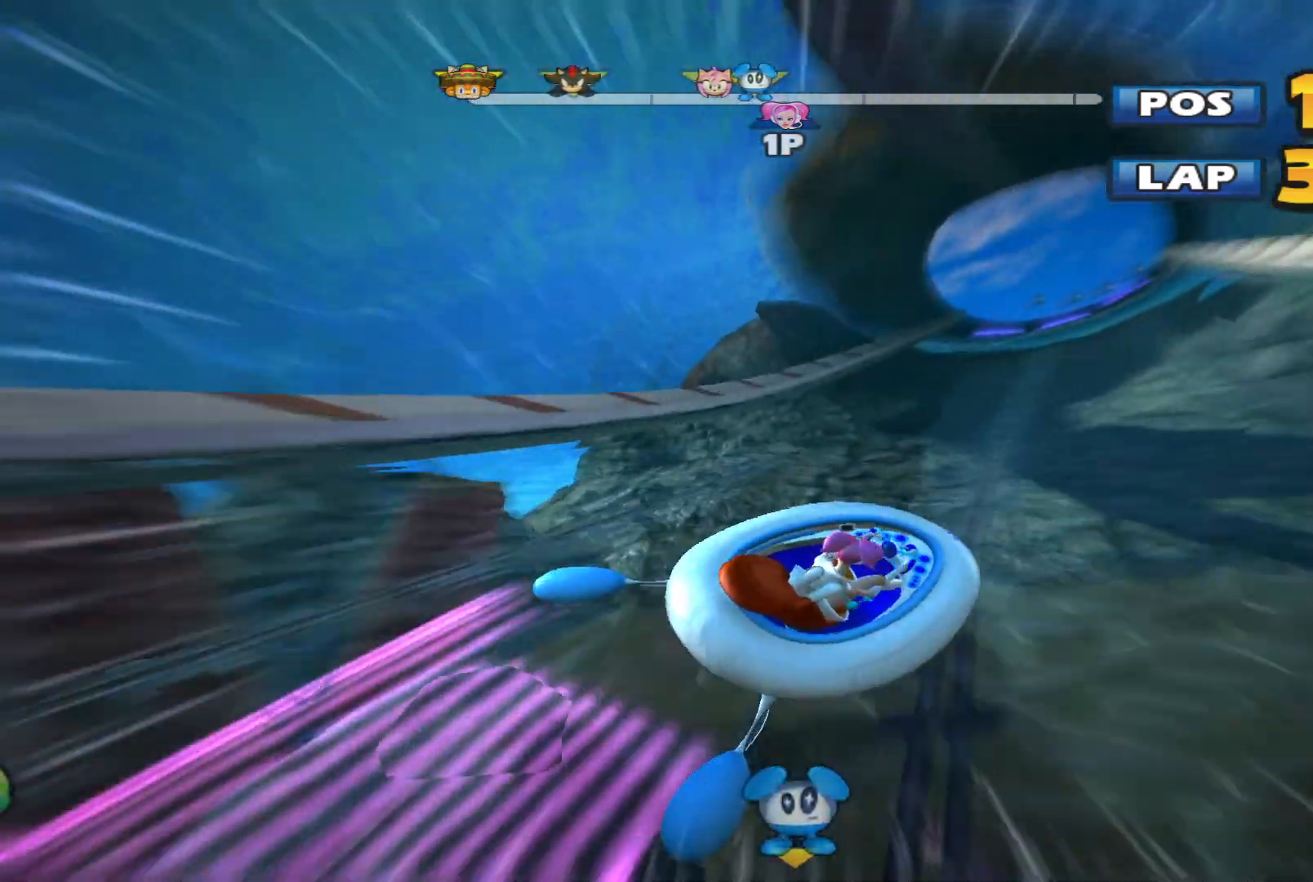
{"buttons": ["R2"], "left_stick": "center", "events": [[200, "left_stick", "center"], [267, "L2", "up"]]}
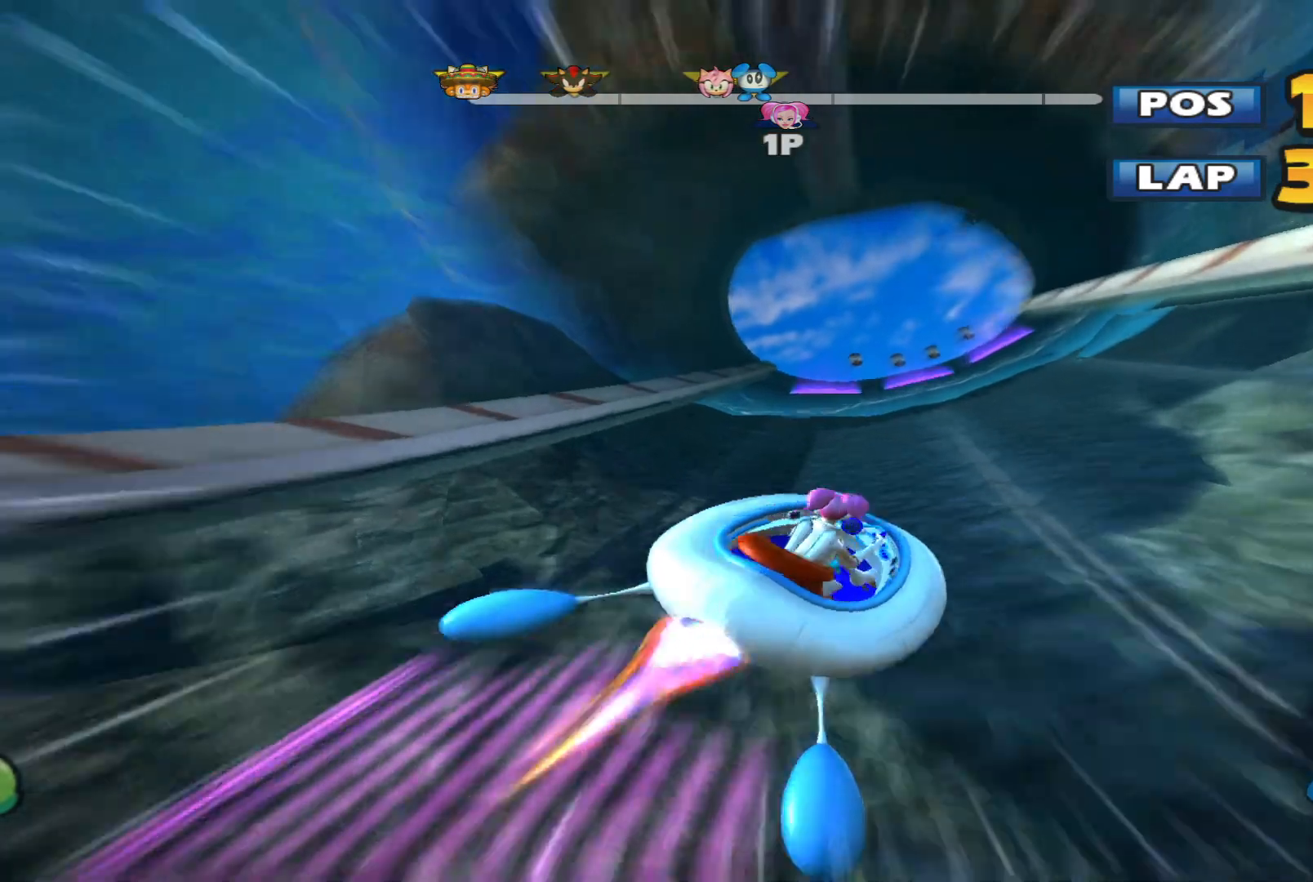
{"buttons": ["R2"], "left_stick": "up-right", "events": [[400, "left_stick", "up-right"]]}
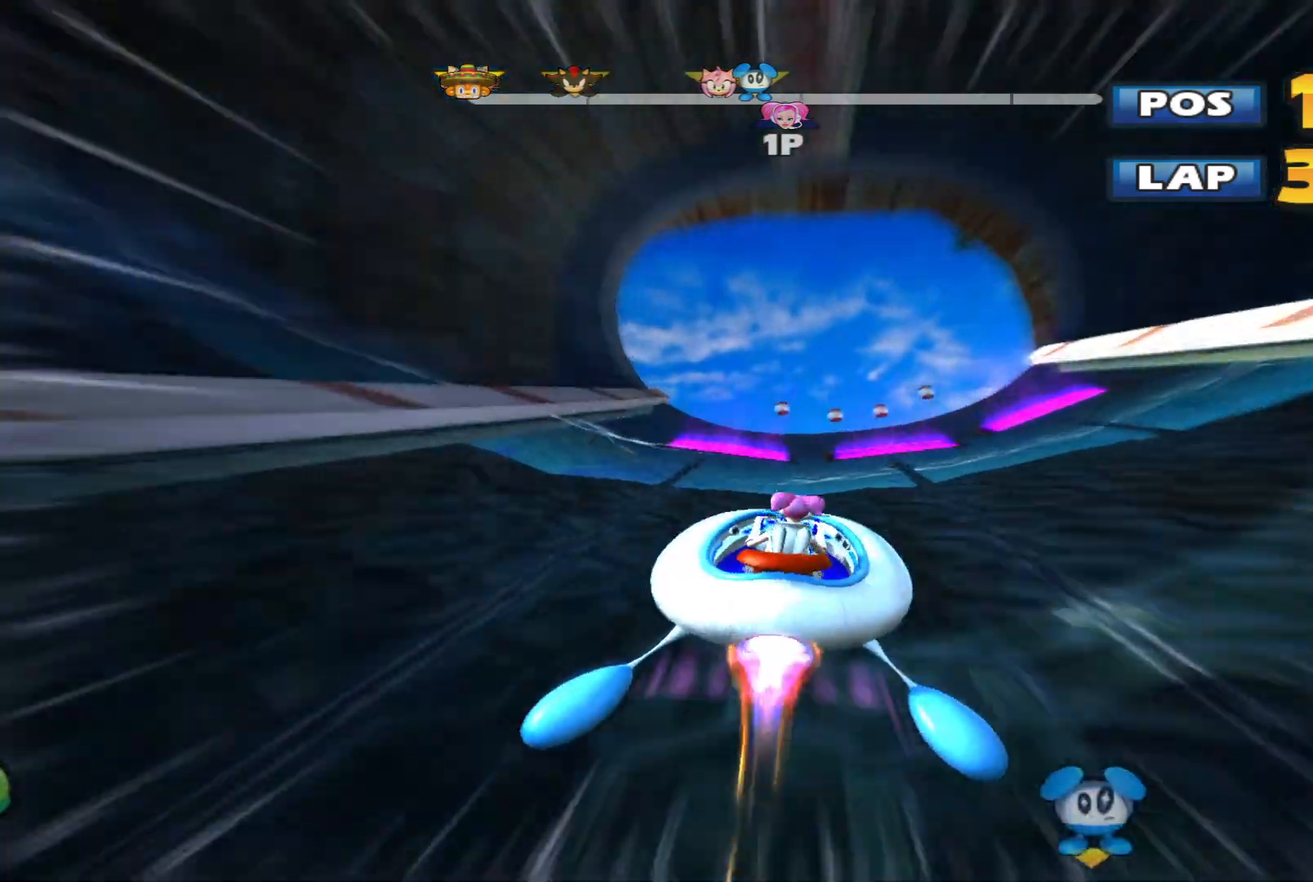
{"buttons": ["R2"], "left_stick": "left", "events": [[67, "left_stick", "center"], [400, "left_stick", "left"]]}
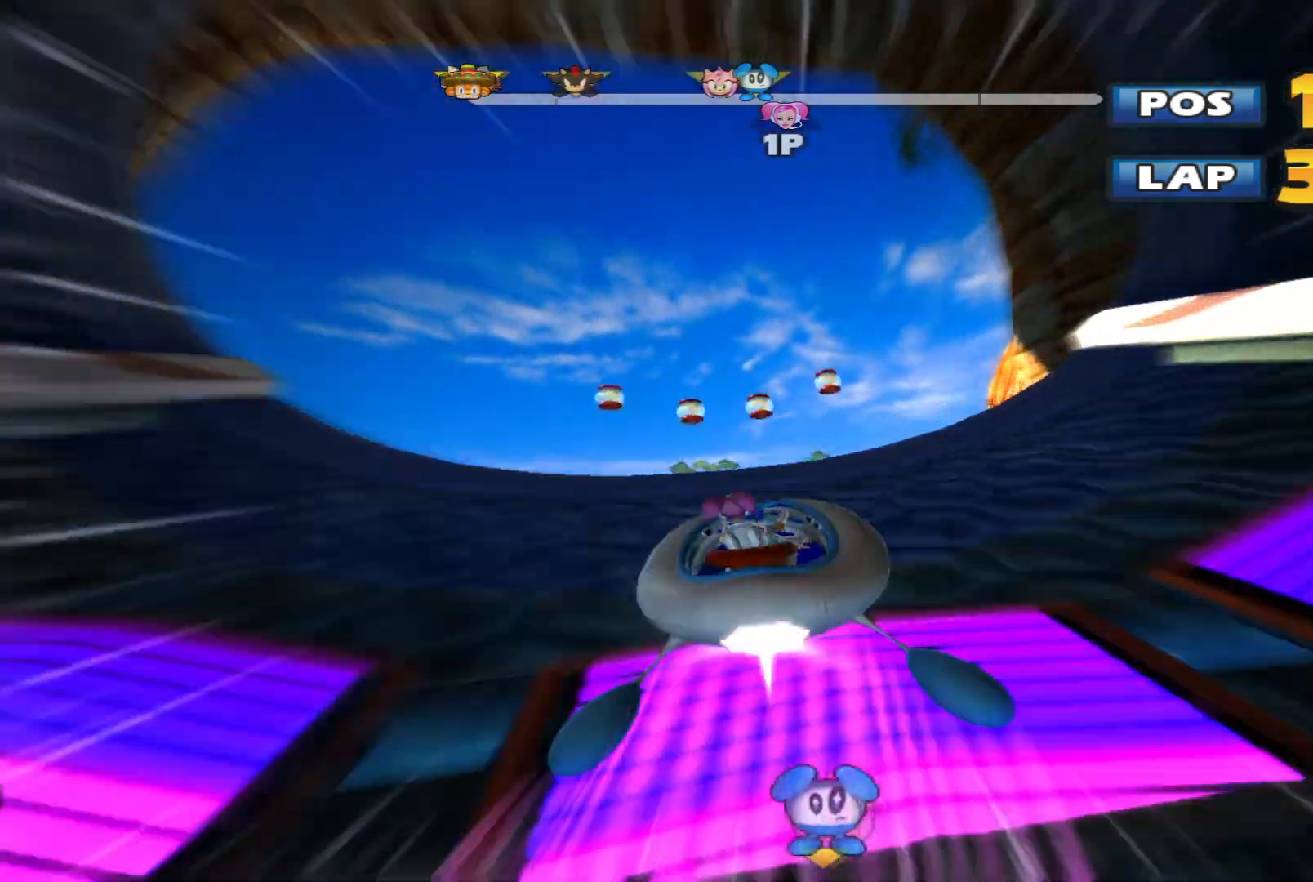
{"buttons": ["R2"], "left_stick": "up", "events": [[33, "left_stick", "up"], [367, "L2", "down"], [467, "L2", "up"]]}